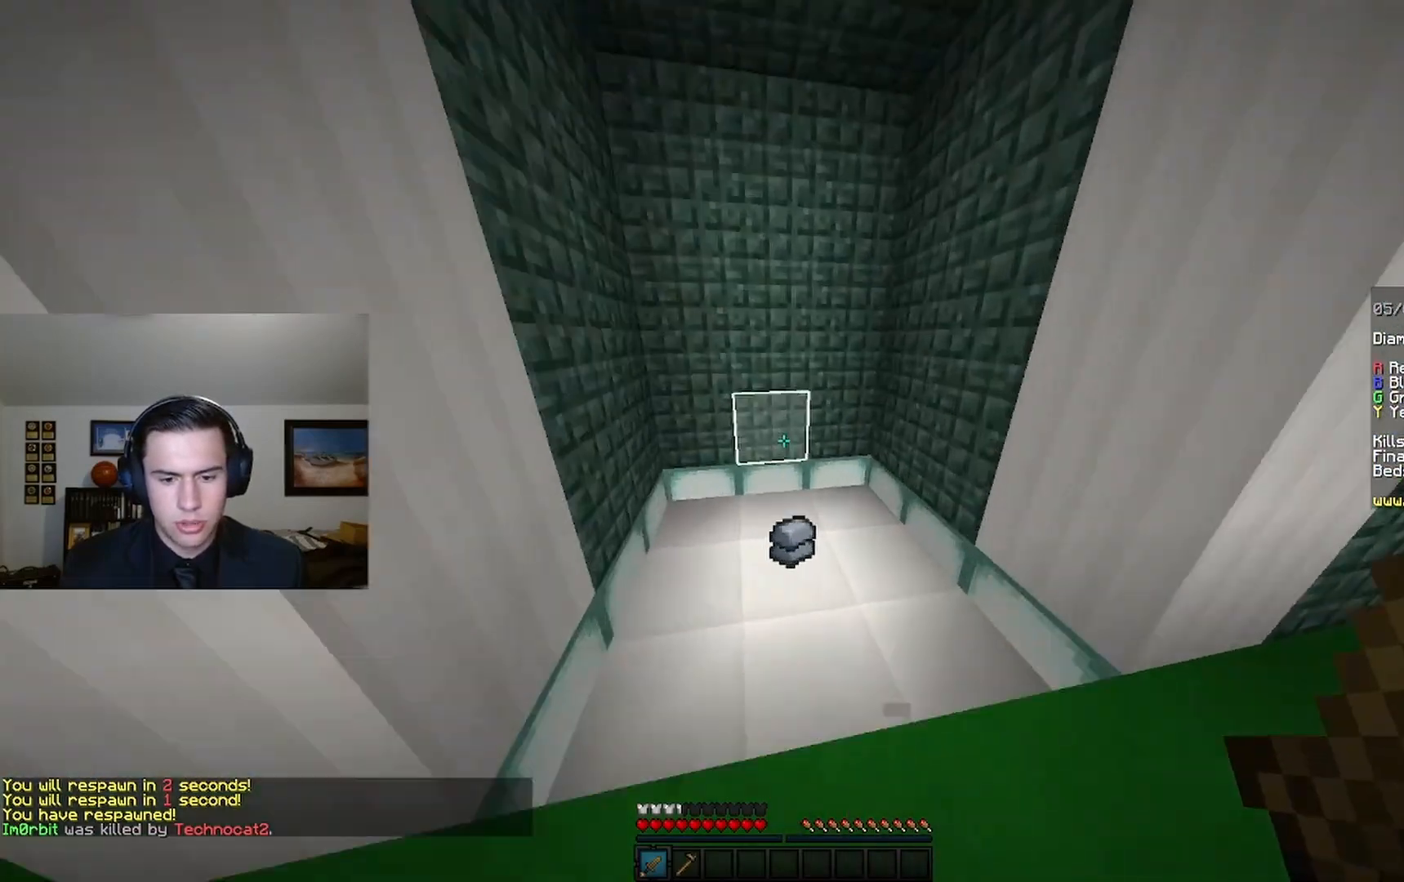
Gameplay with keyboard and mouse; each line is a JSON object with the keys and mouse buttons held at the frame after it. "events" lists presses ("down") and releases ("up") of "a", "d", "s", "space", "w", "mouse_left" and "mouse_right" between this image and that frame as [ms after this image, input, new state], when the widget could be followed in between. "mouse_left", "mouse_right" = the "left", "right" buttons of the "mouse" list. No other keys are recorded. Fast repeated clicks can show as one long hold. Mouse movement is not recorded.
{"keys": [], "mouse": [], "events": [[367, "w", "up"]]}
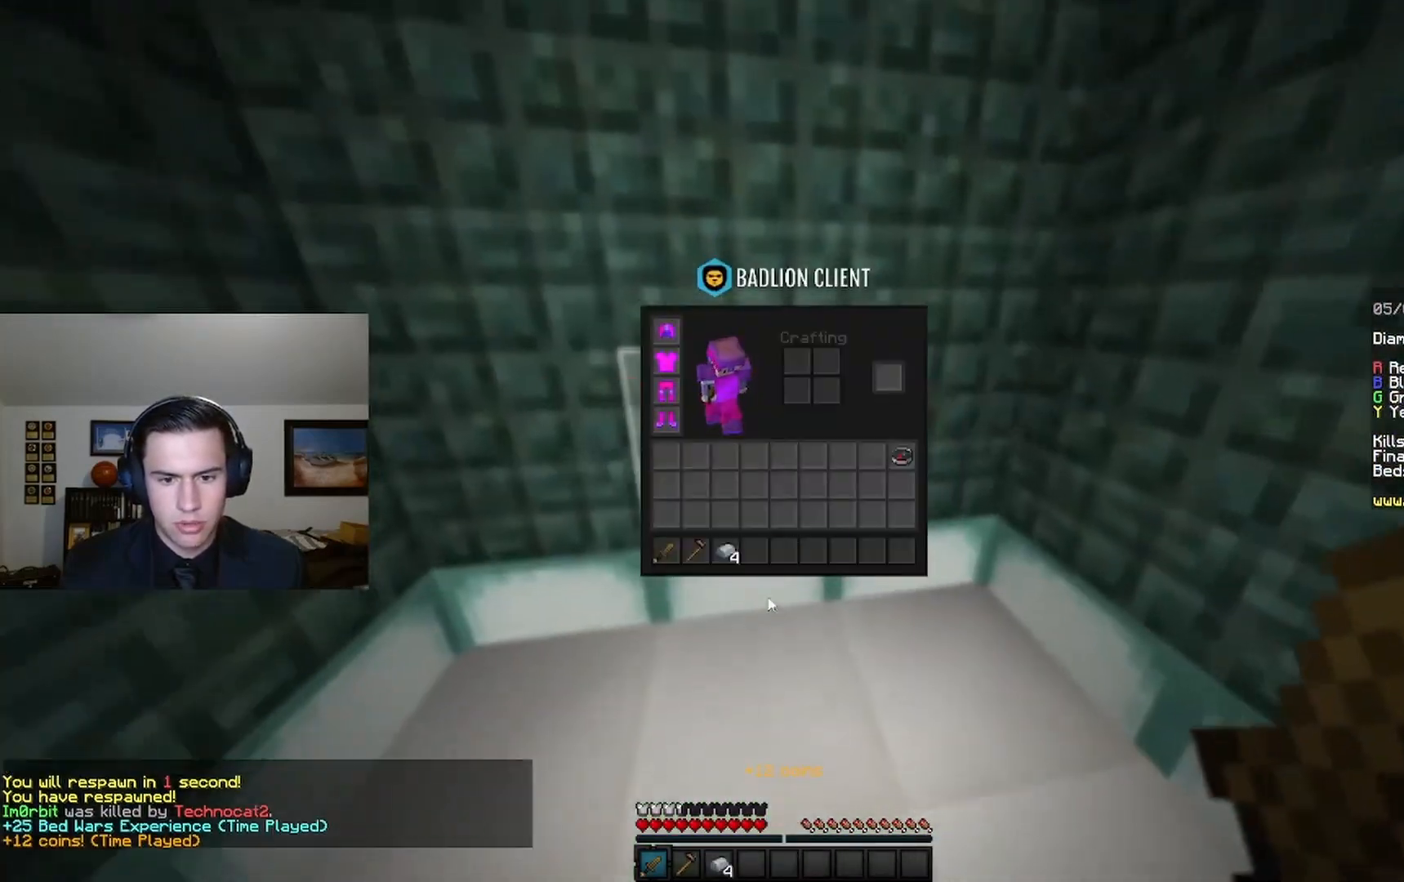
{"keys": [], "mouse": [], "events": []}
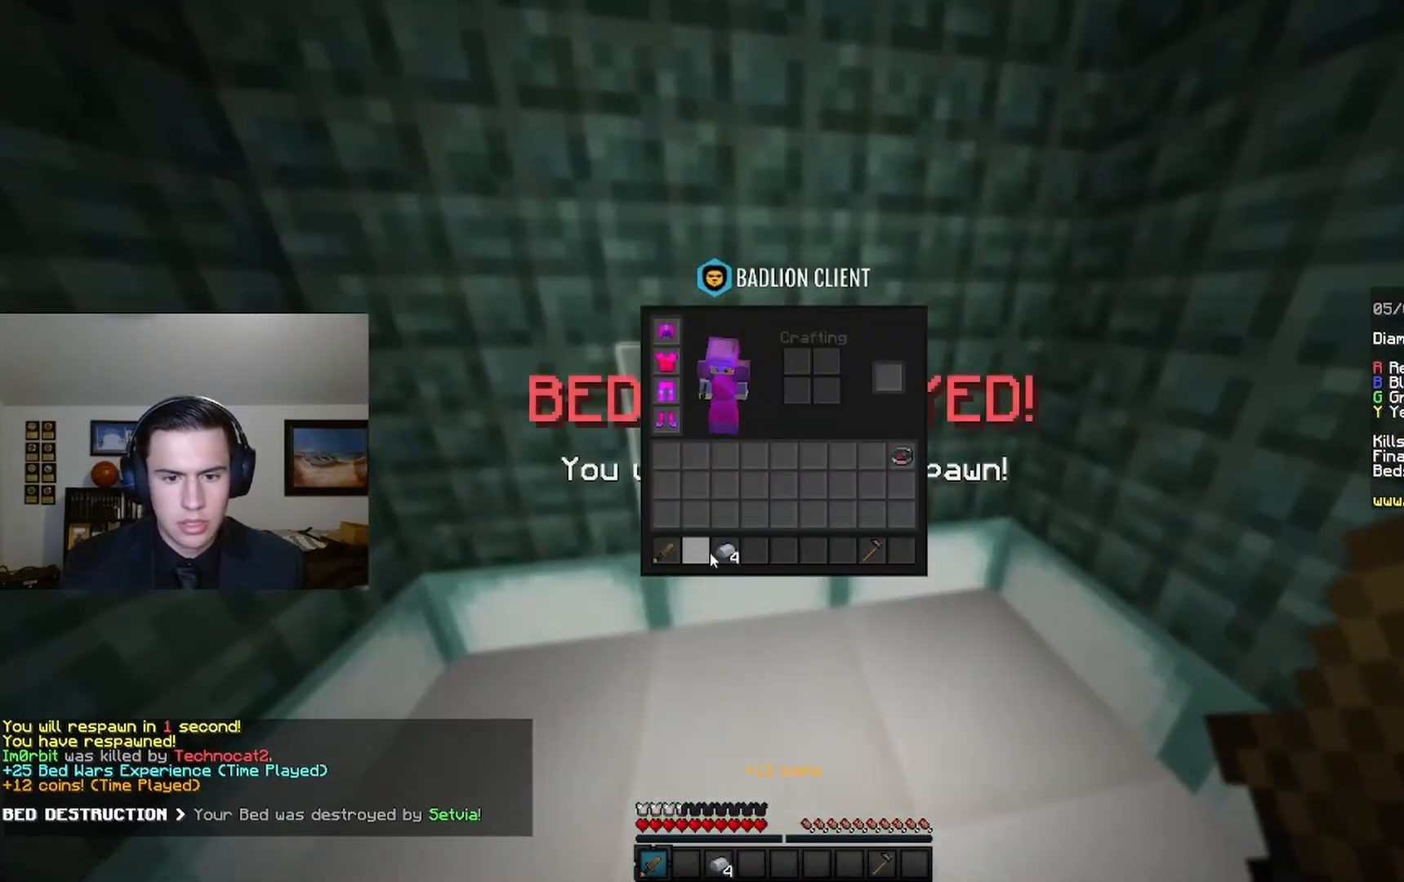
{"keys": [], "mouse": [], "events": []}
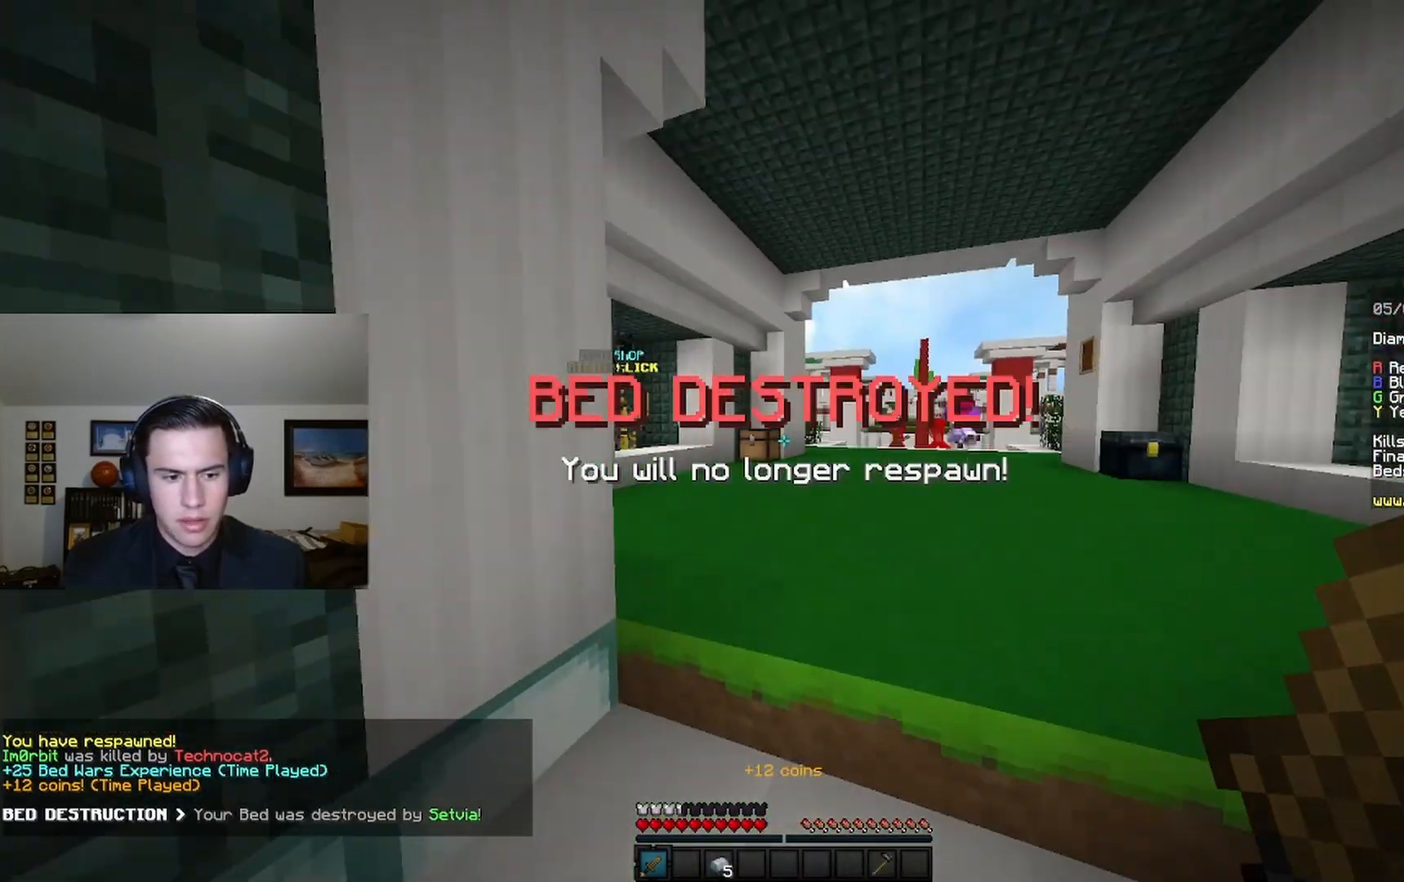
{"keys": [], "mouse": [], "events": []}
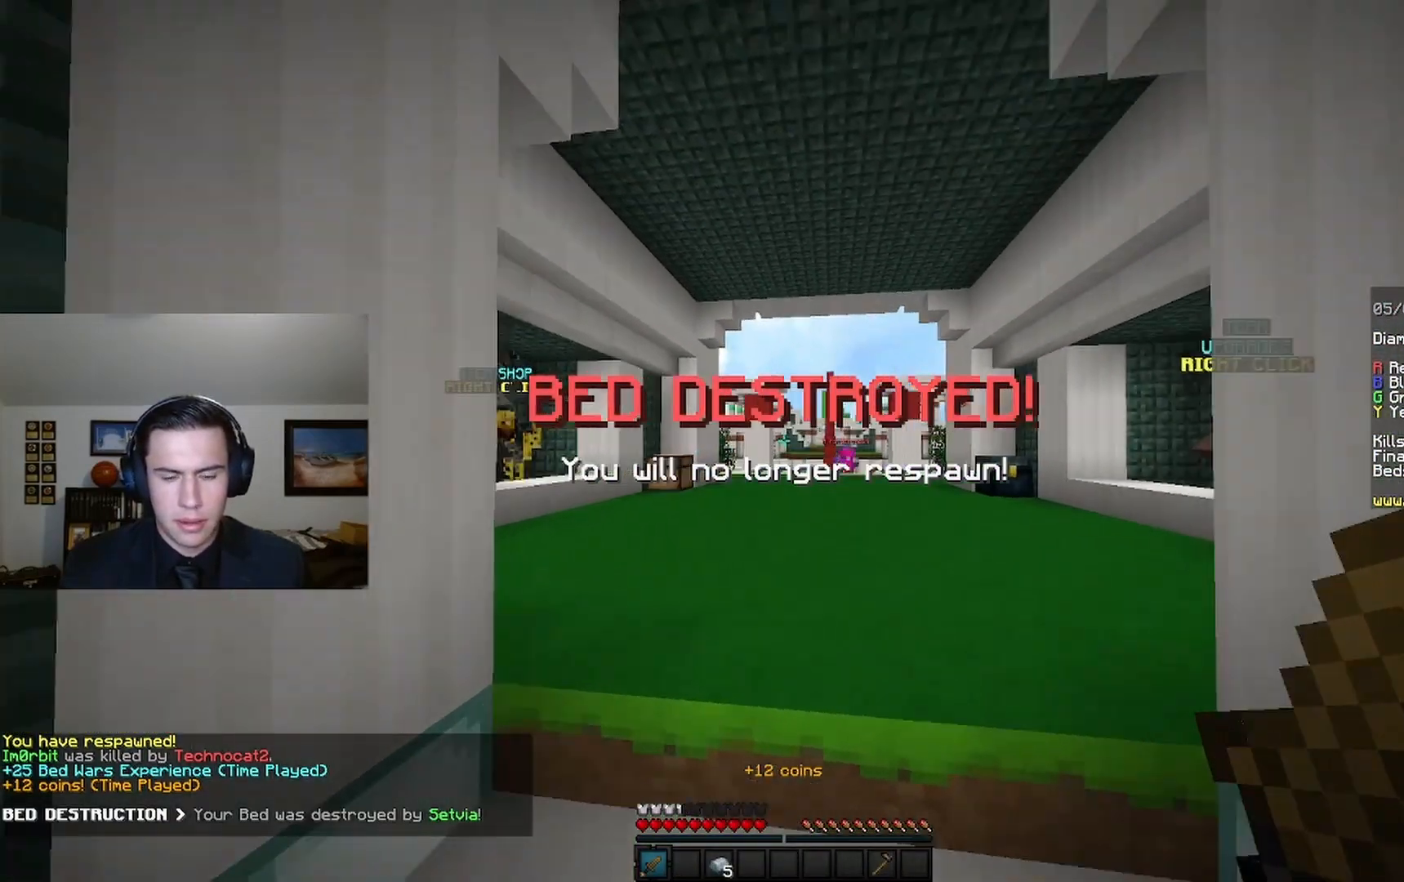
{"keys": [], "mouse": [], "events": []}
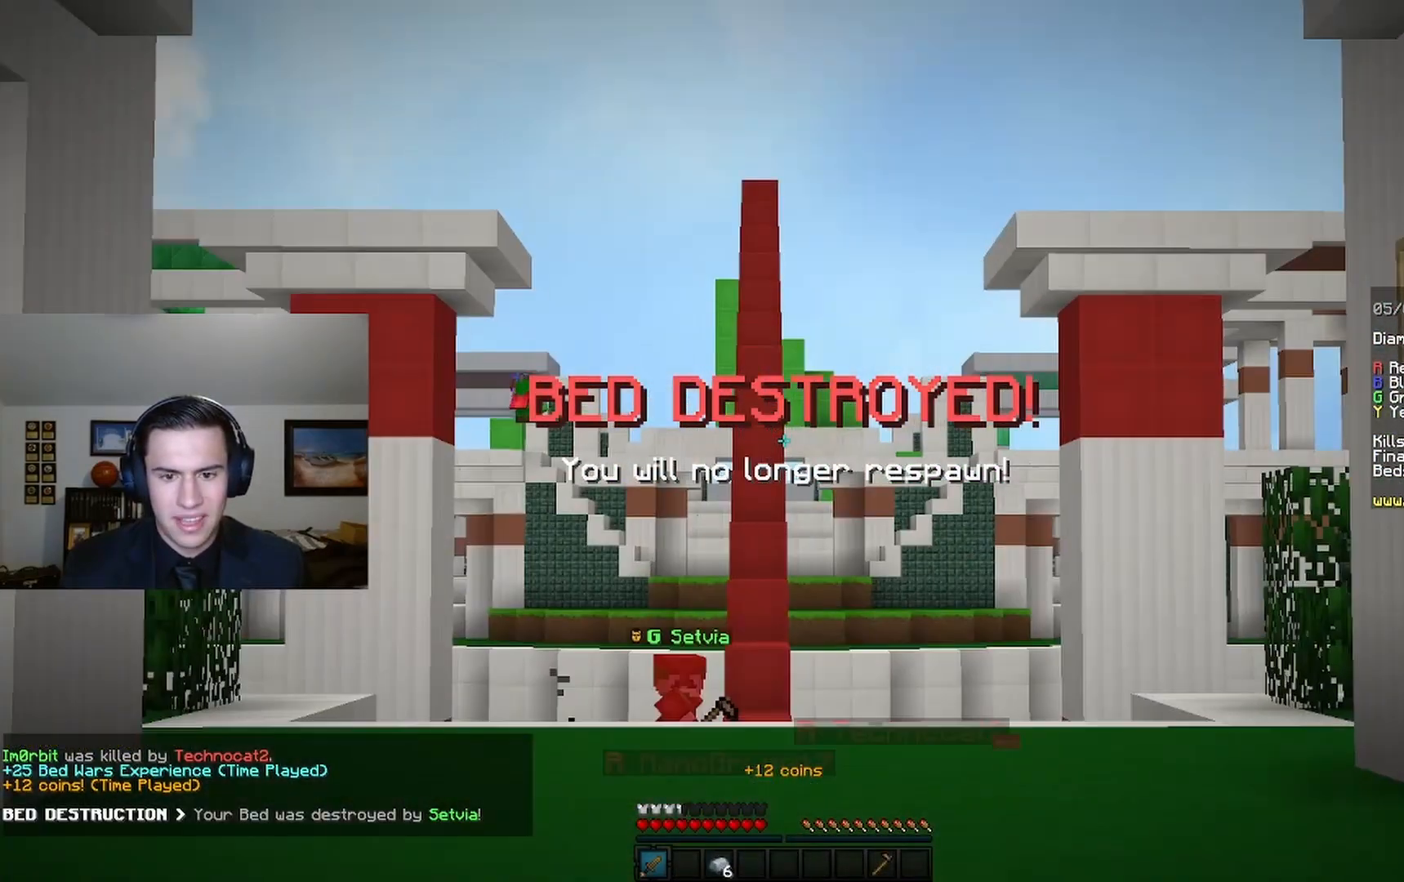
{"keys": [], "mouse": [], "events": [[33, "mouse_left", "down"], [133, "mouse_left", "up"], [200, "mouse_left", "down"], [300, "mouse_left", "up"]]}
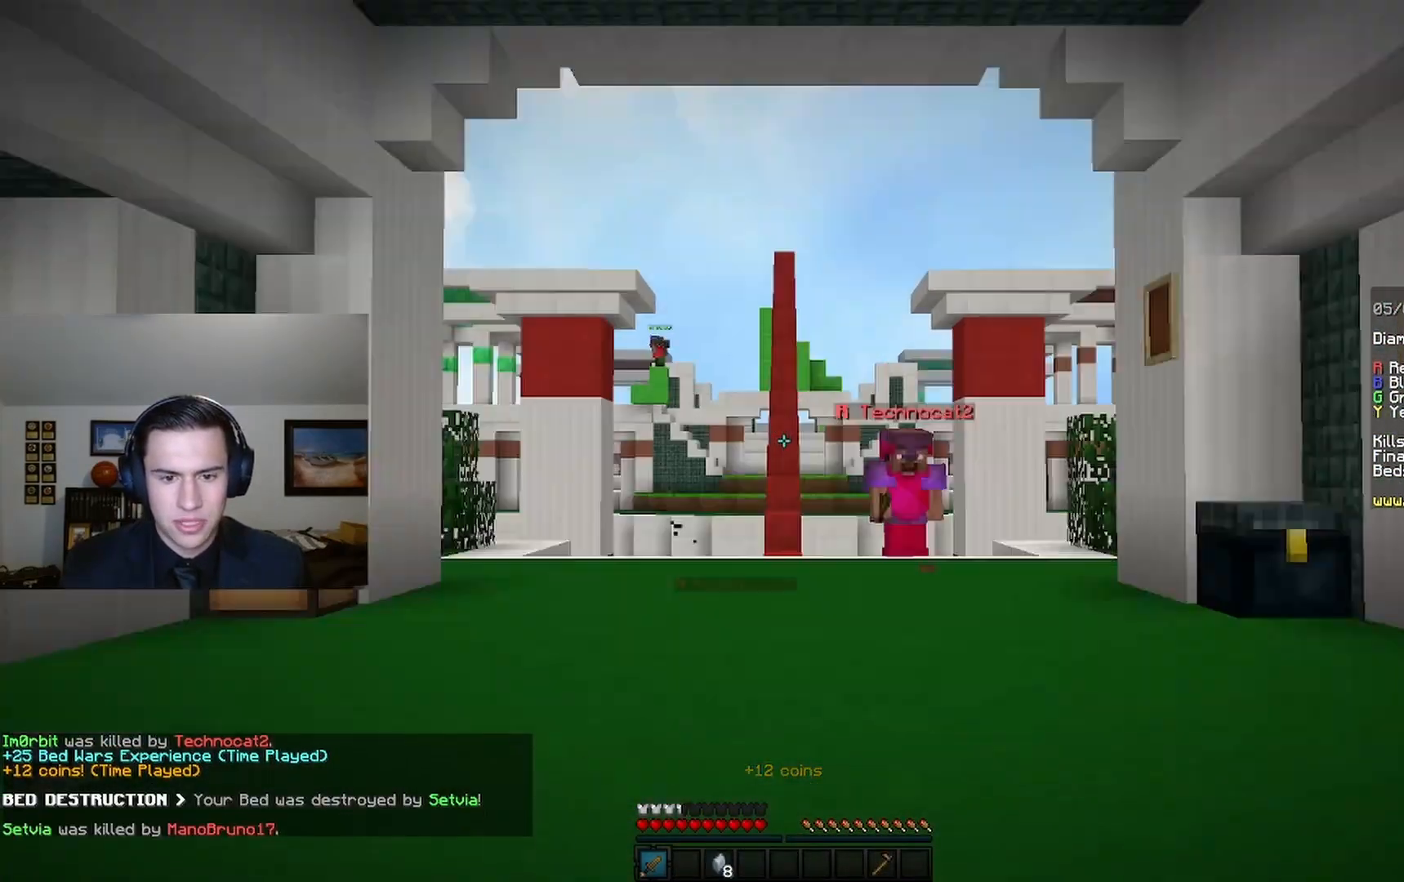
{"keys": [], "mouse": [], "events": []}
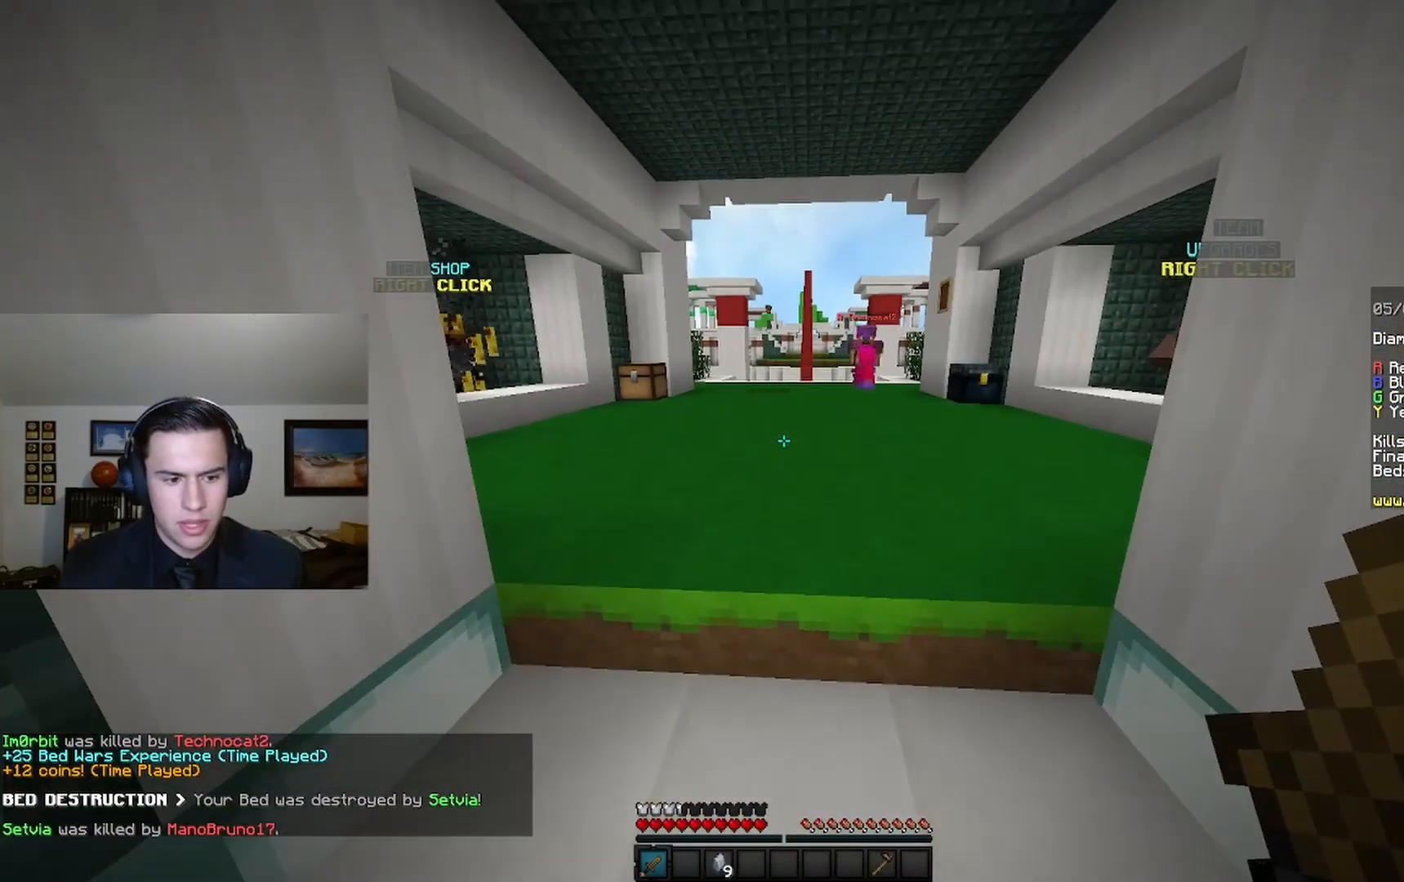
{"keys": [], "mouse": [], "events": []}
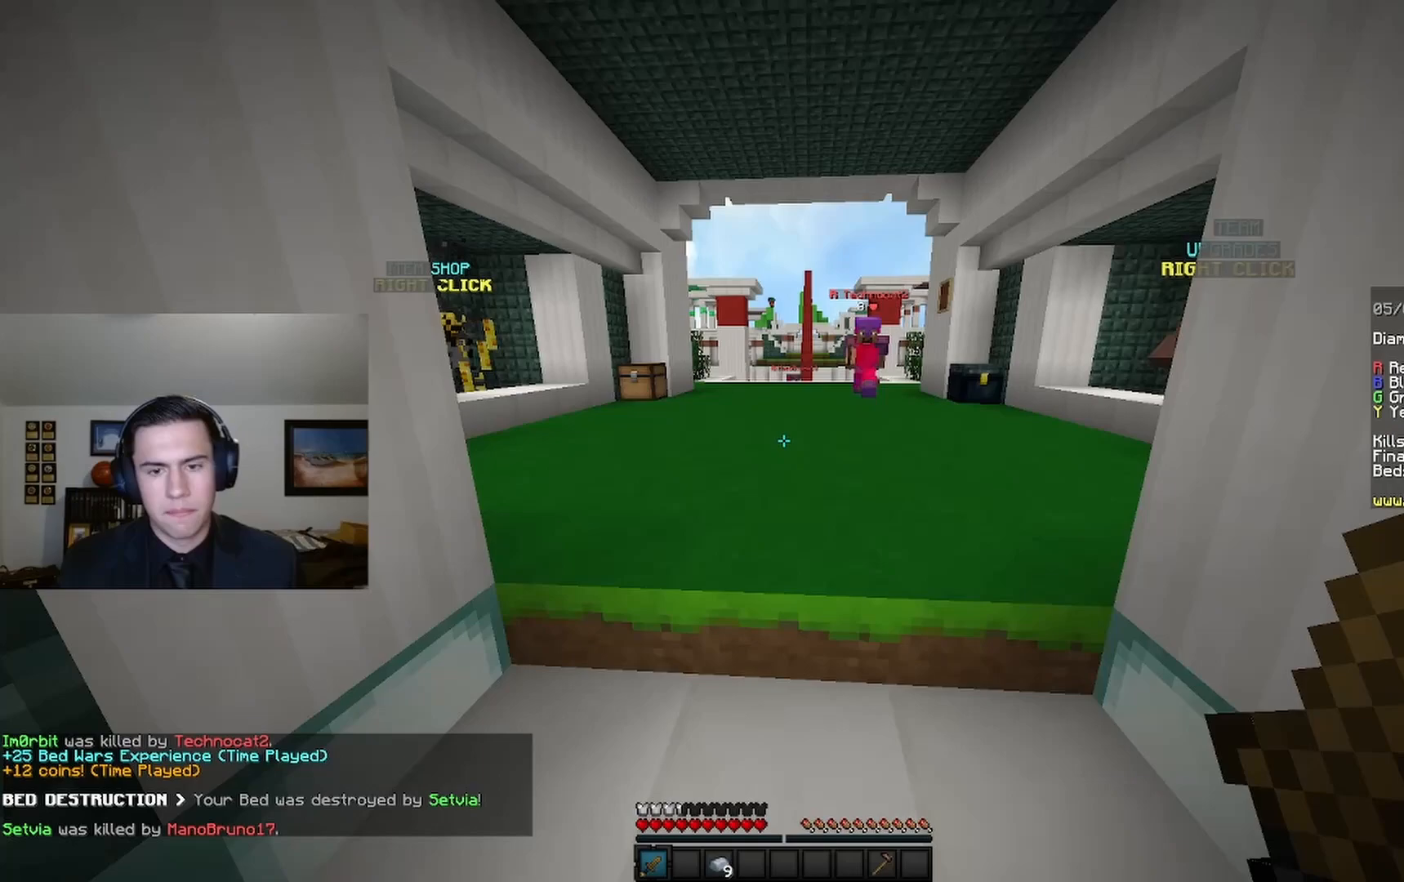
{"keys": [], "mouse": [], "events": []}
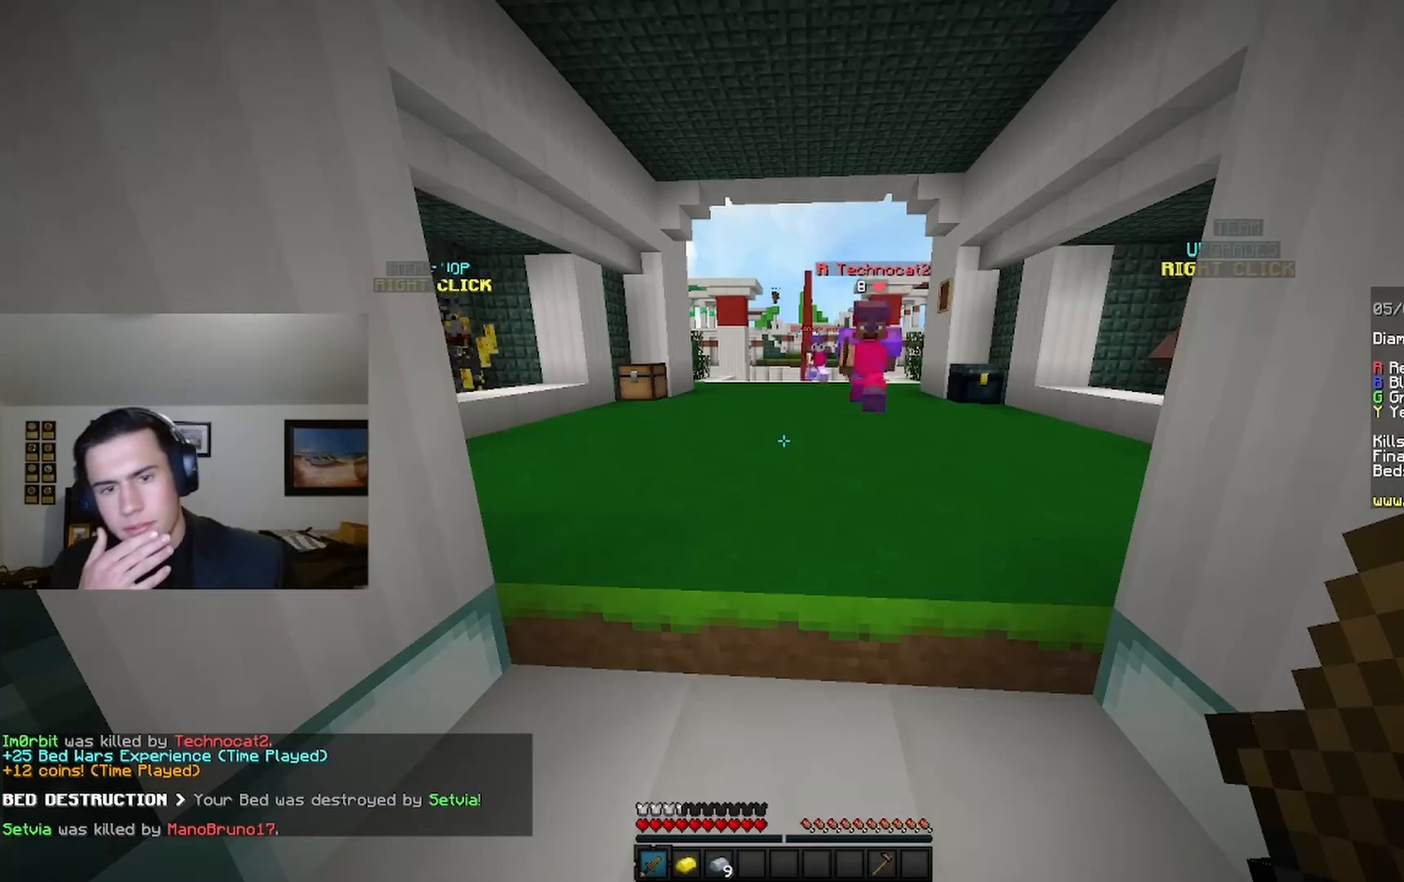
{"keys": [], "mouse": [], "events": []}
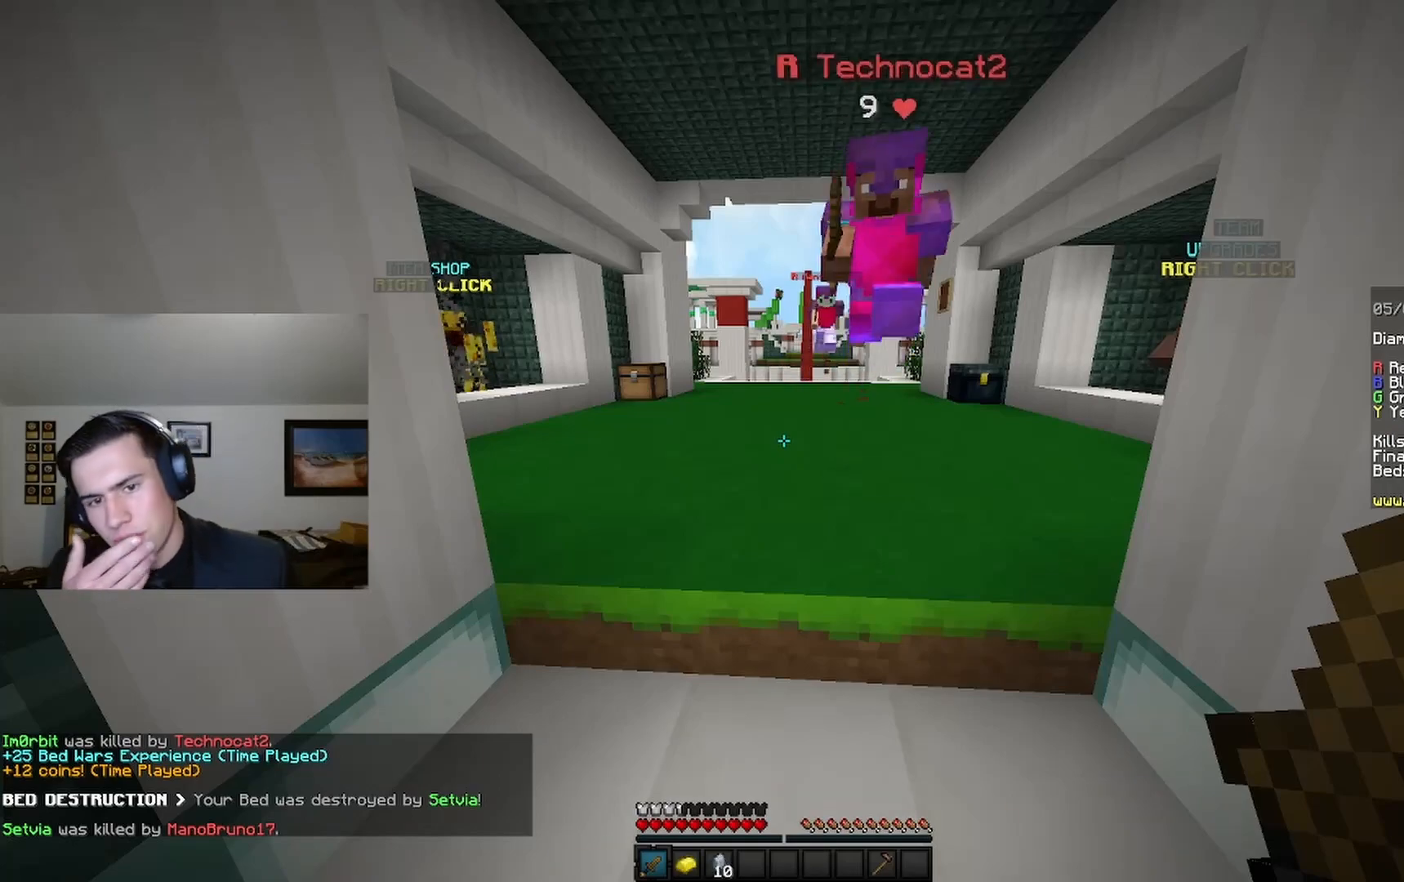
{"keys": [], "mouse": [], "events": []}
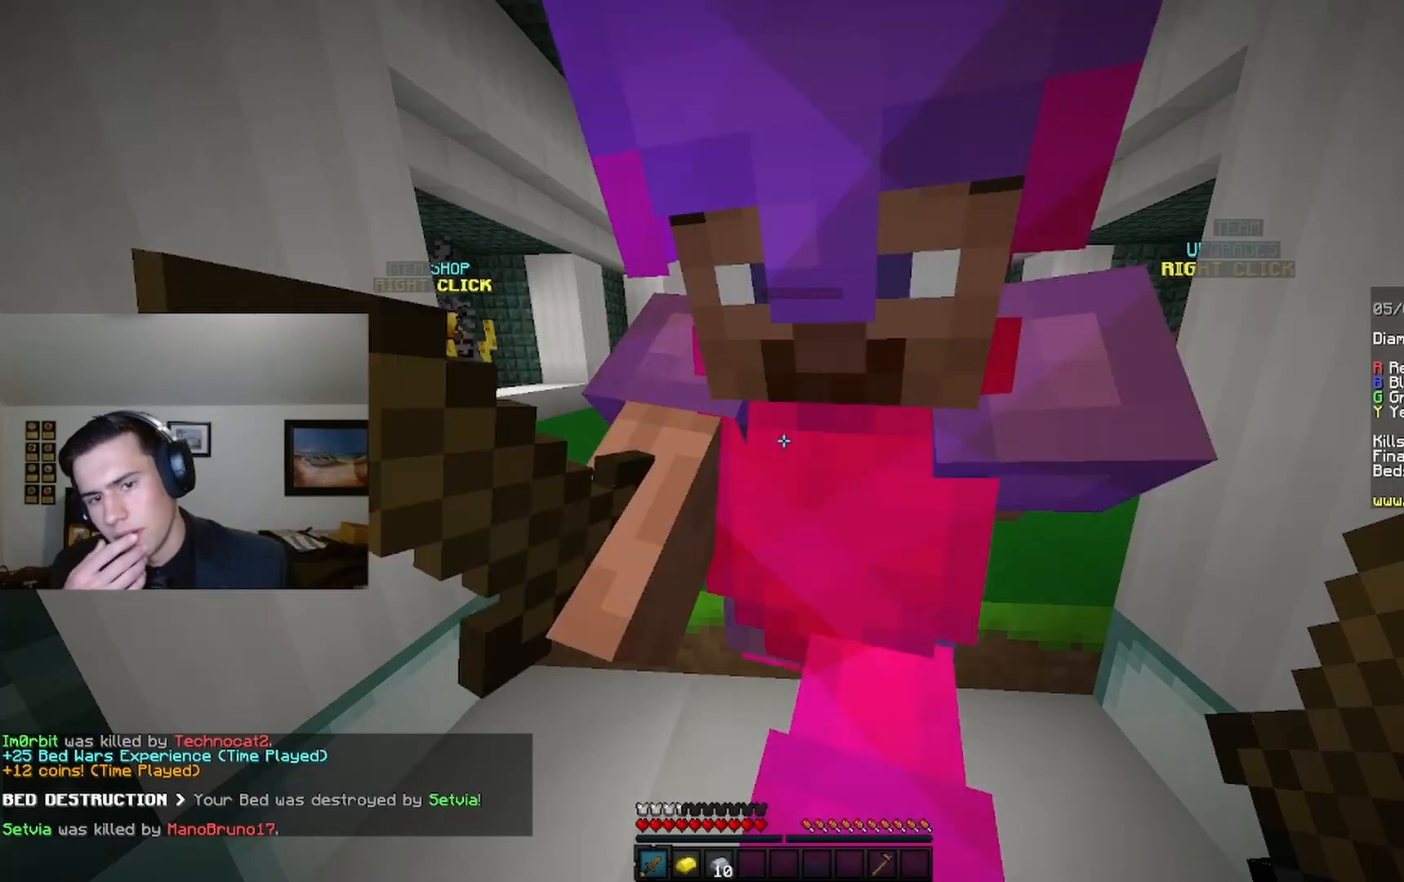
{"keys": ["a"], "mouse": [], "events": [[467, "a", "down"]]}
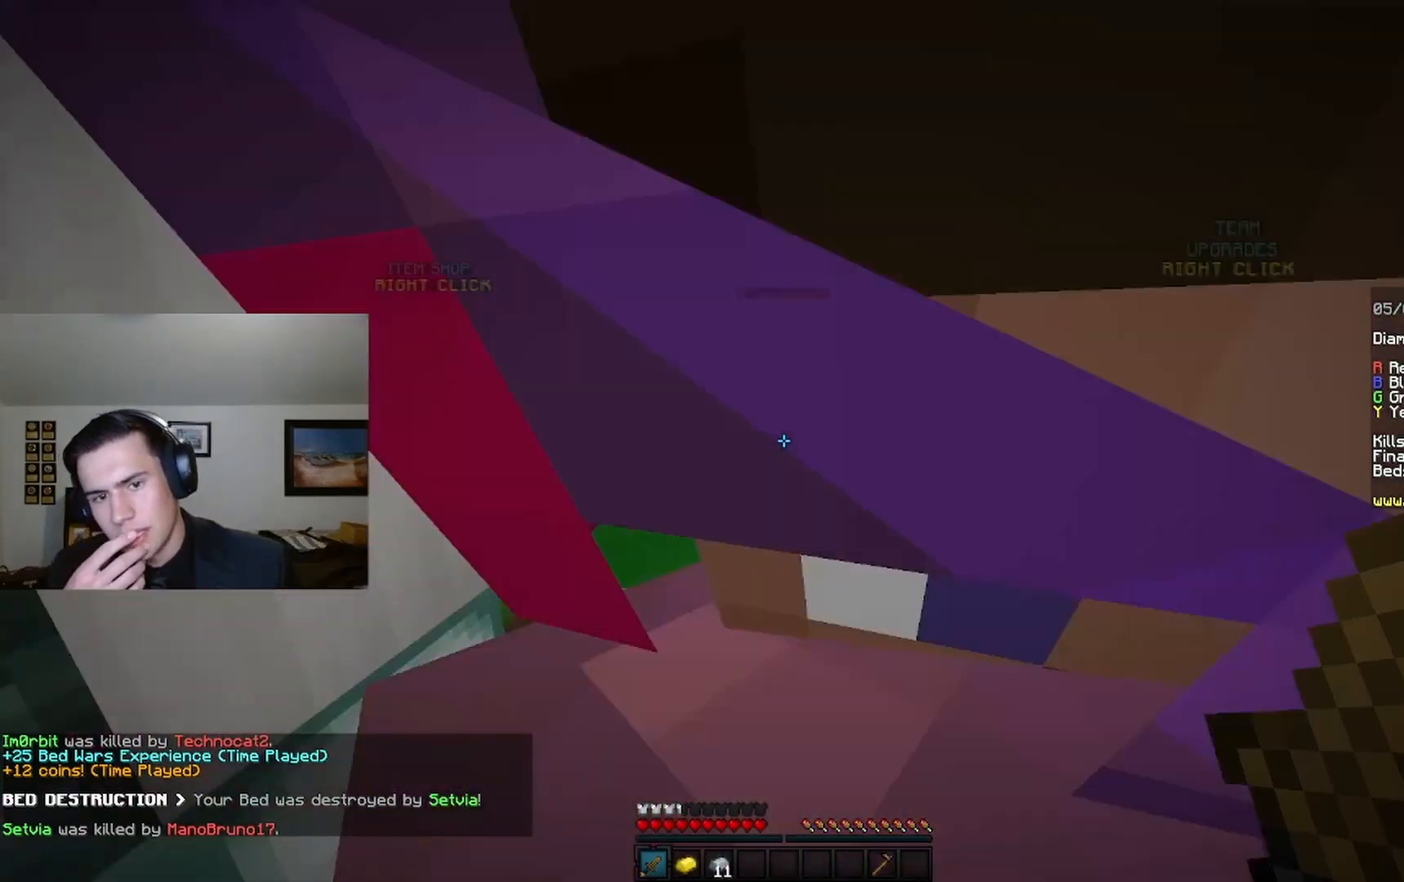
{"keys": [], "mouse": [], "events": [[333, "a", "up"]]}
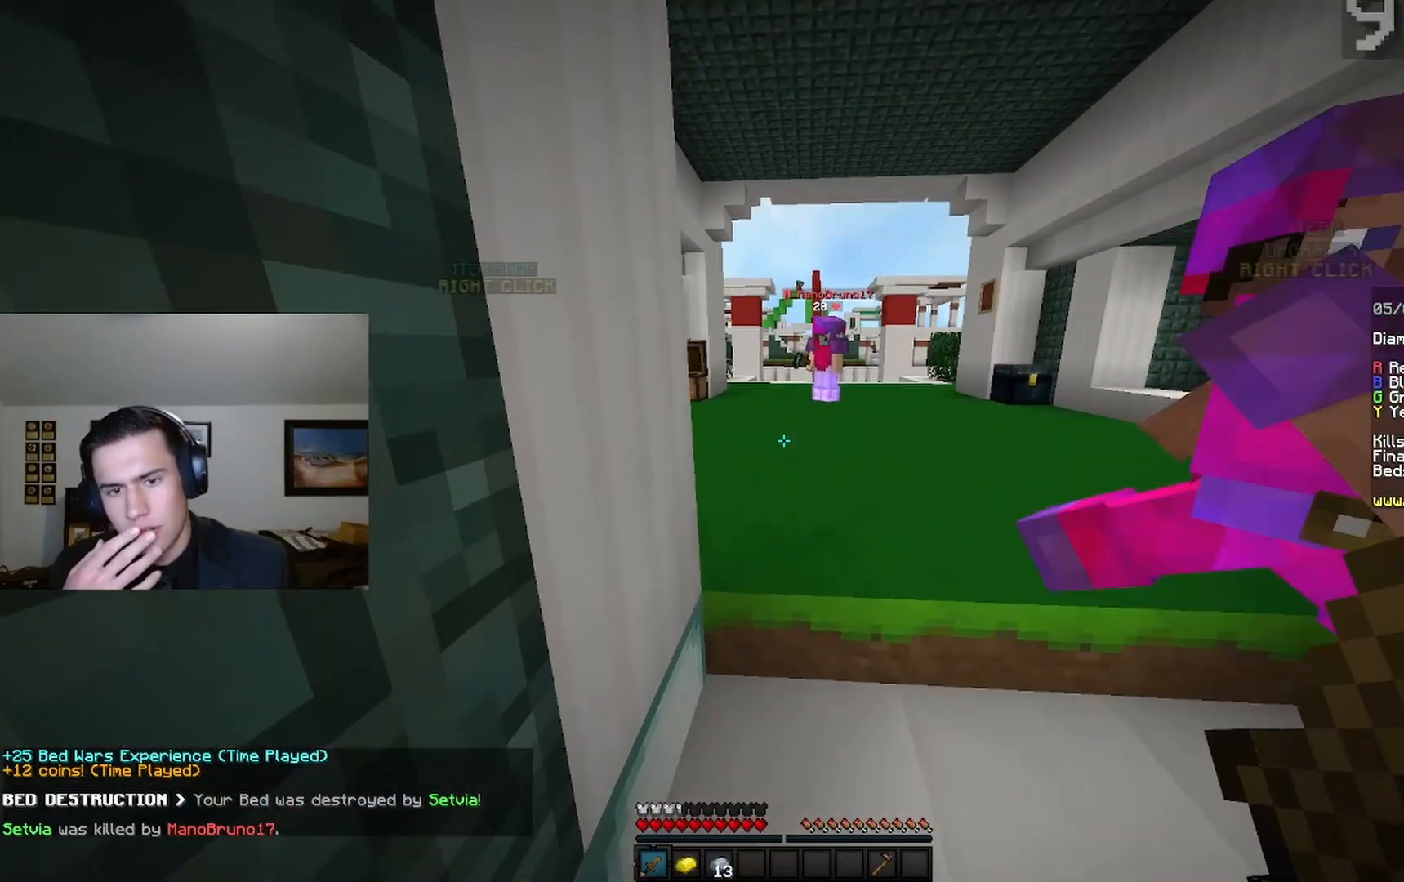
{"keys": [], "mouse": [], "events": []}
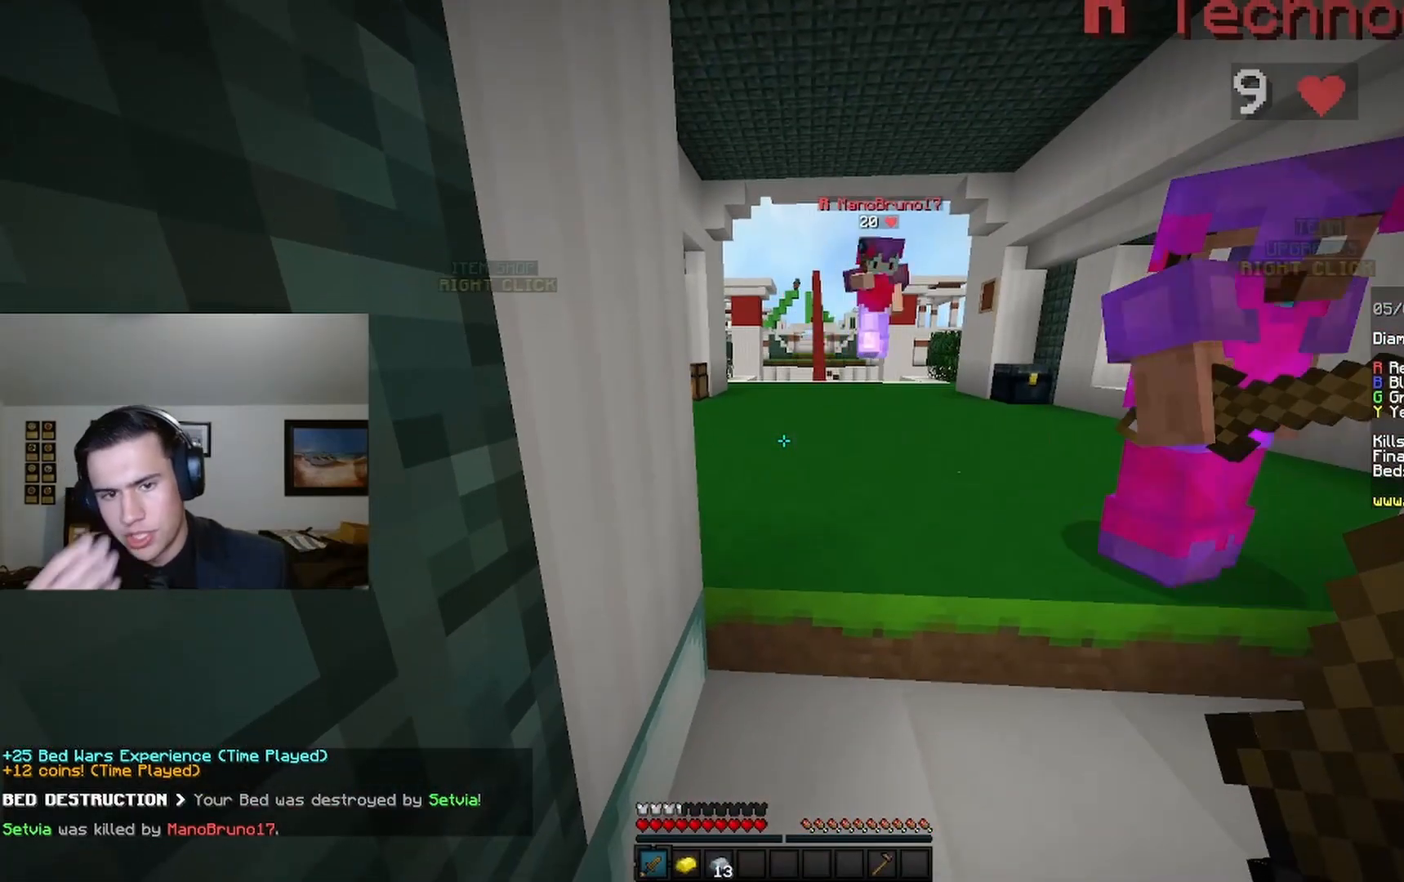
{"keys": ["w"], "mouse": [], "events": [[100, "w", "down"]]}
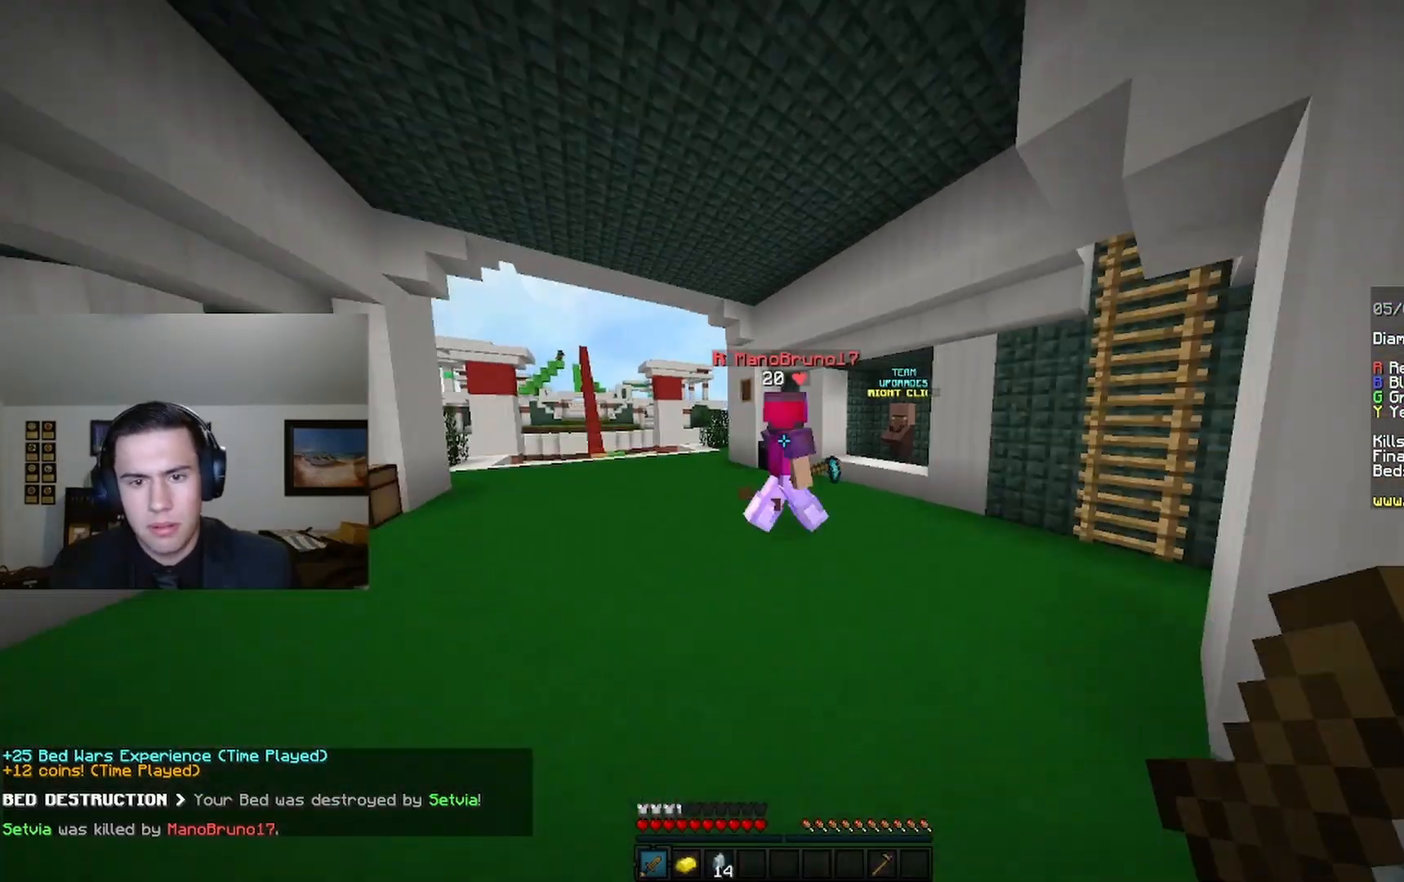
{"keys": ["w"], "mouse": ["left"], "events": [[67, "space", "down"], [300, "mouse_left", "down"], [300, "space", "up"]]}
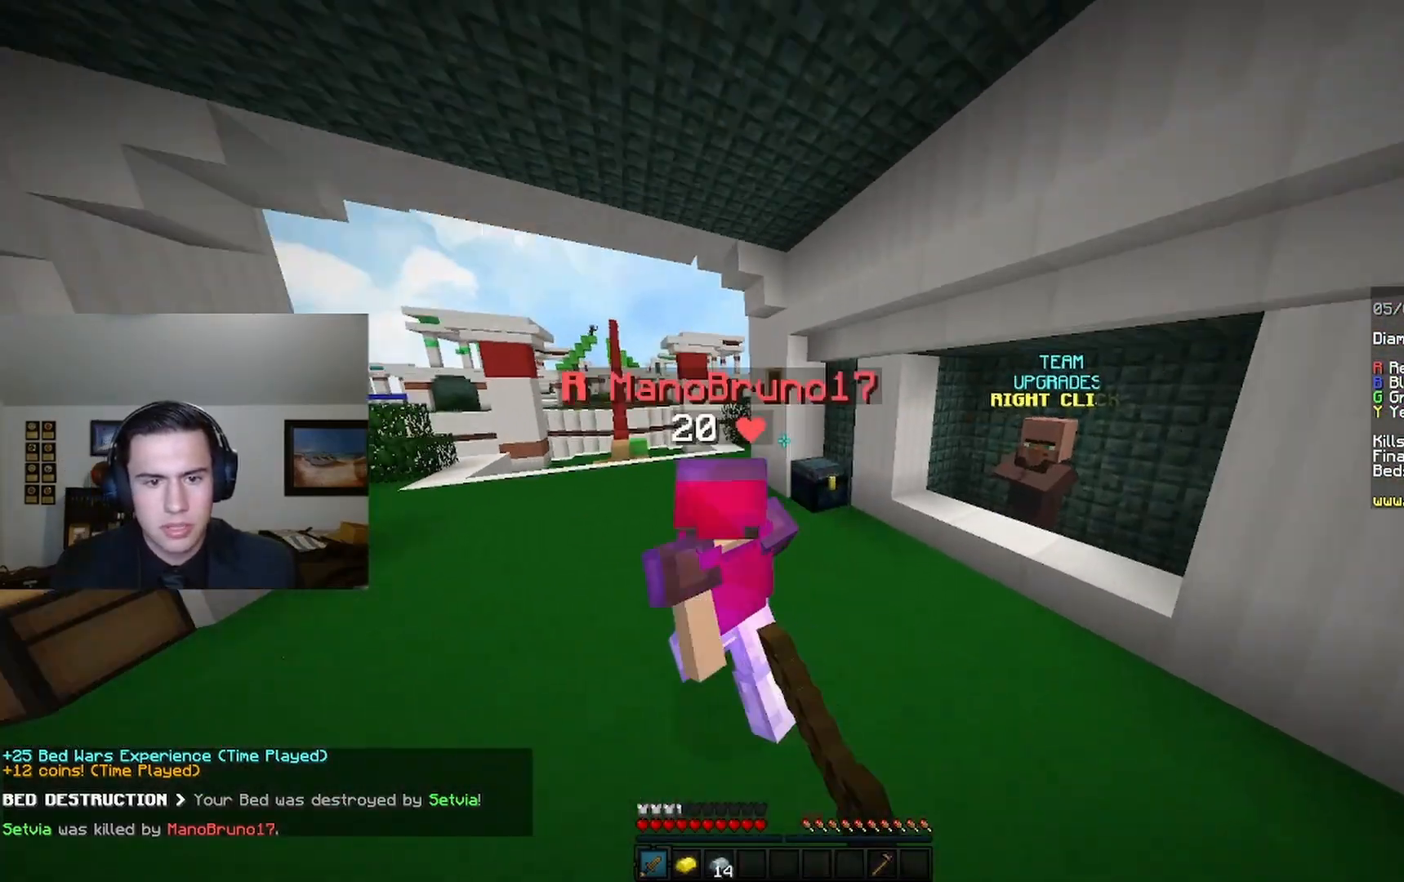
{"keys": [], "mouse": [], "events": [[100, "mouse_left", "up"], [133, "d", "down"], [400, "d", "up"], [400, "mouse_right", "down"], [467, "mouse_right", "up"], [467, "w", "up"]]}
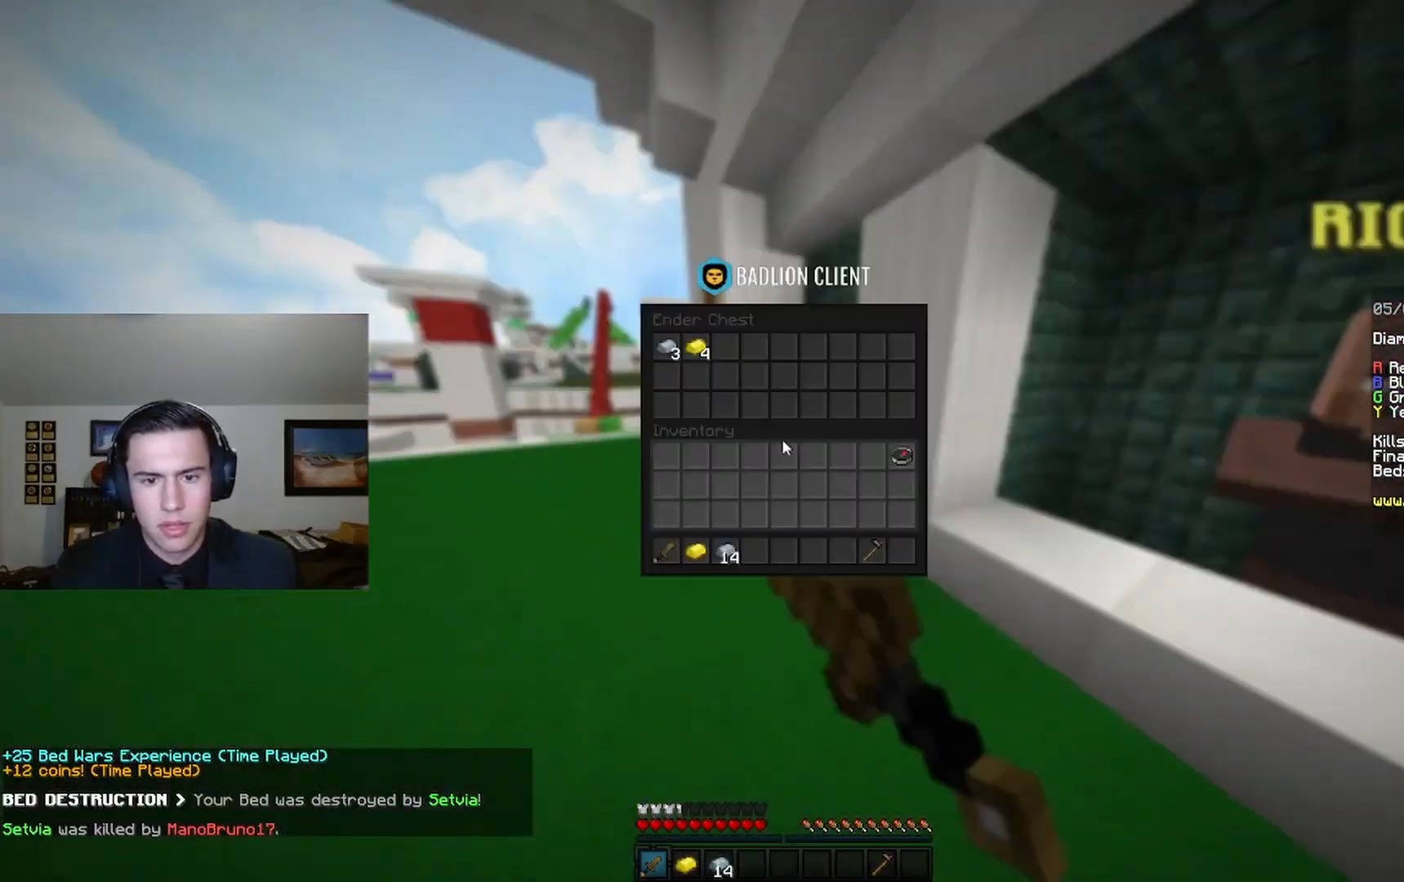
{"keys": [], "mouse": [], "events": []}
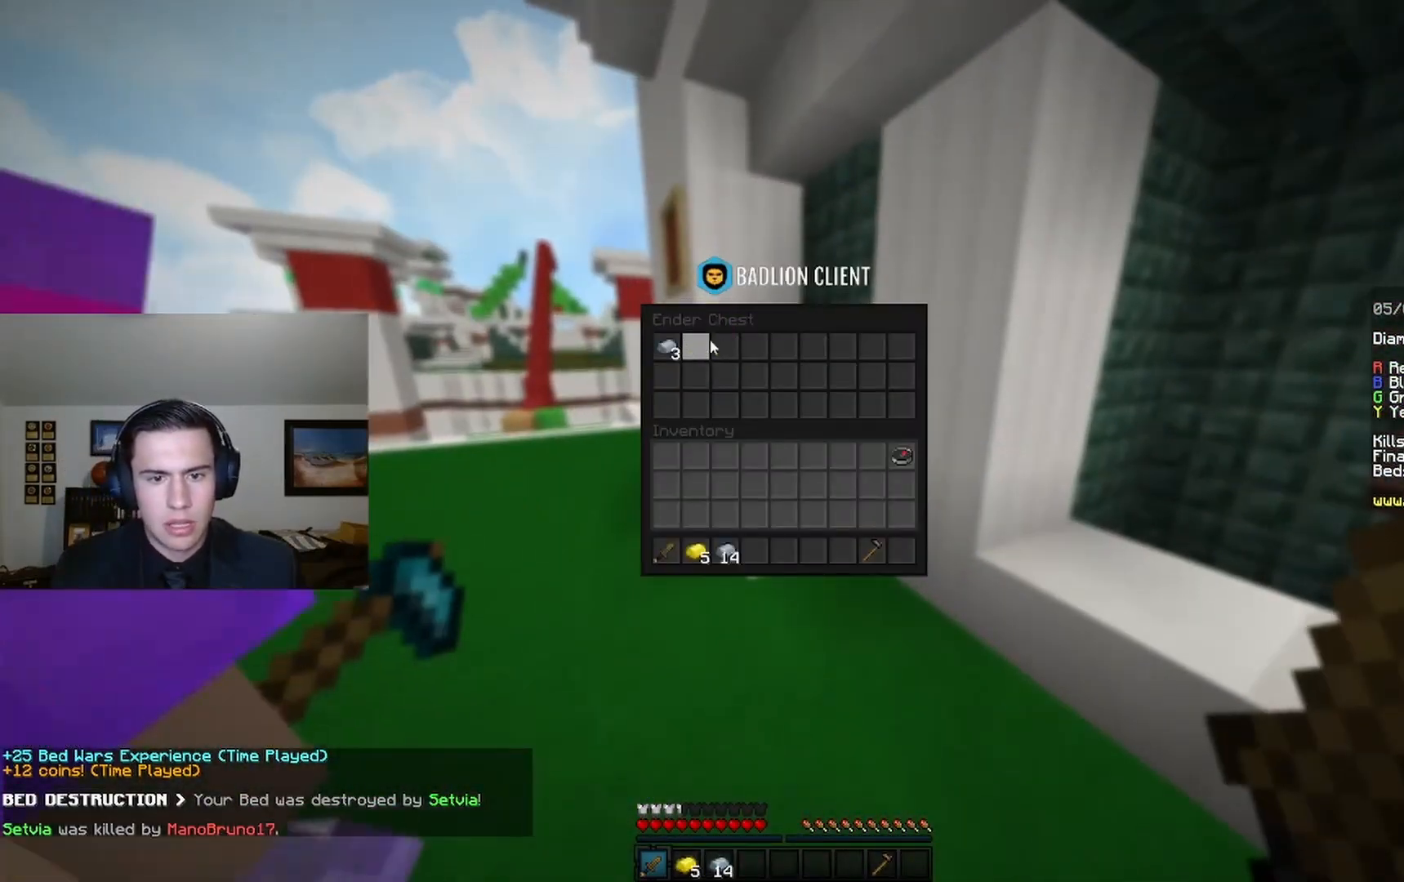
{"keys": ["w"], "mouse": [], "events": [[433, "w", "down"]]}
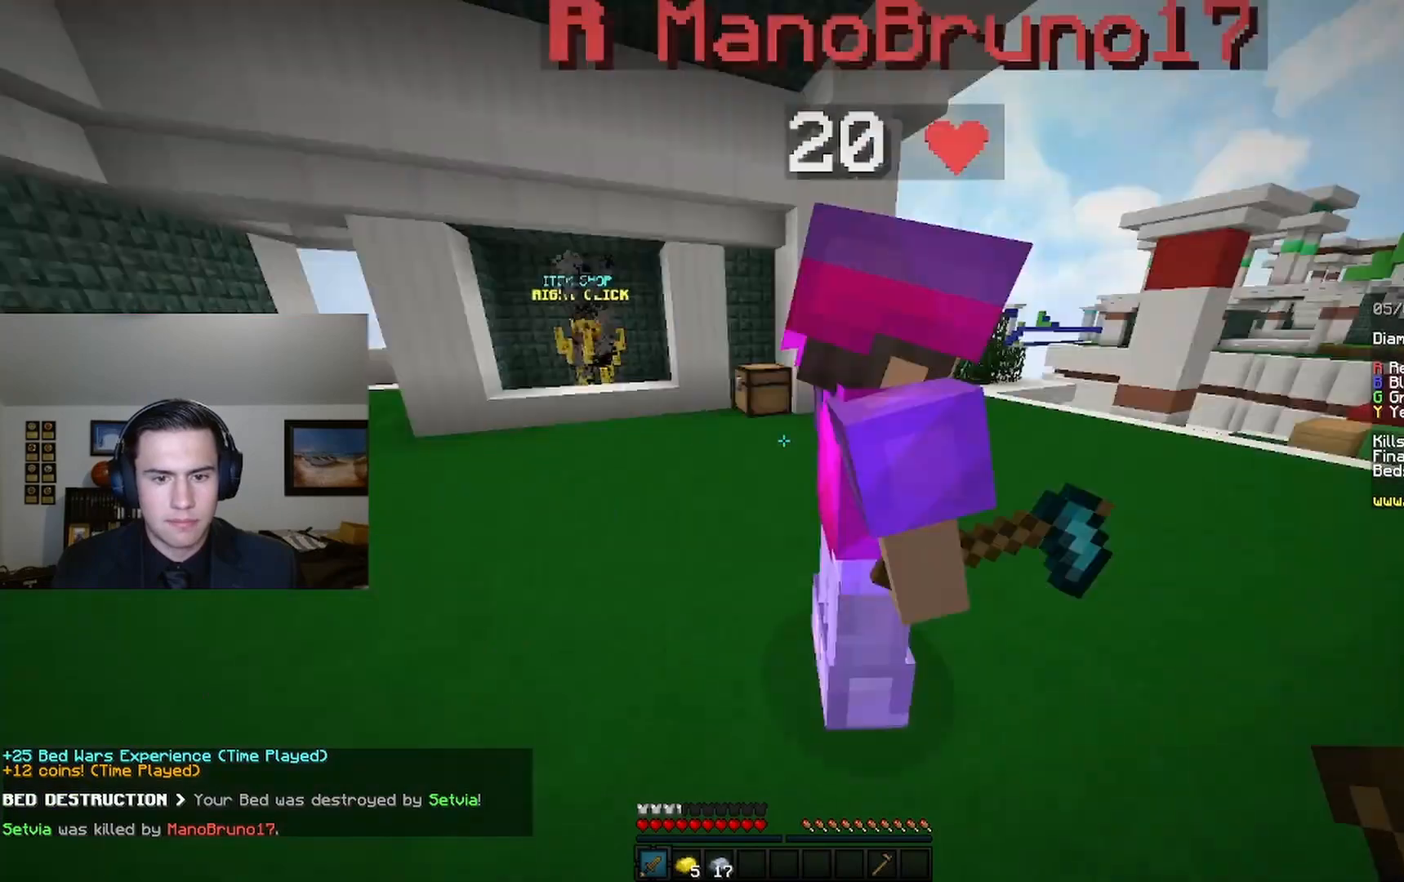
{"keys": ["space", "w"], "mouse": ["left"], "events": [[67, "a", "down"], [333, "mouse_left", "down"], [333, "space", "down"], [500, "a", "up"]]}
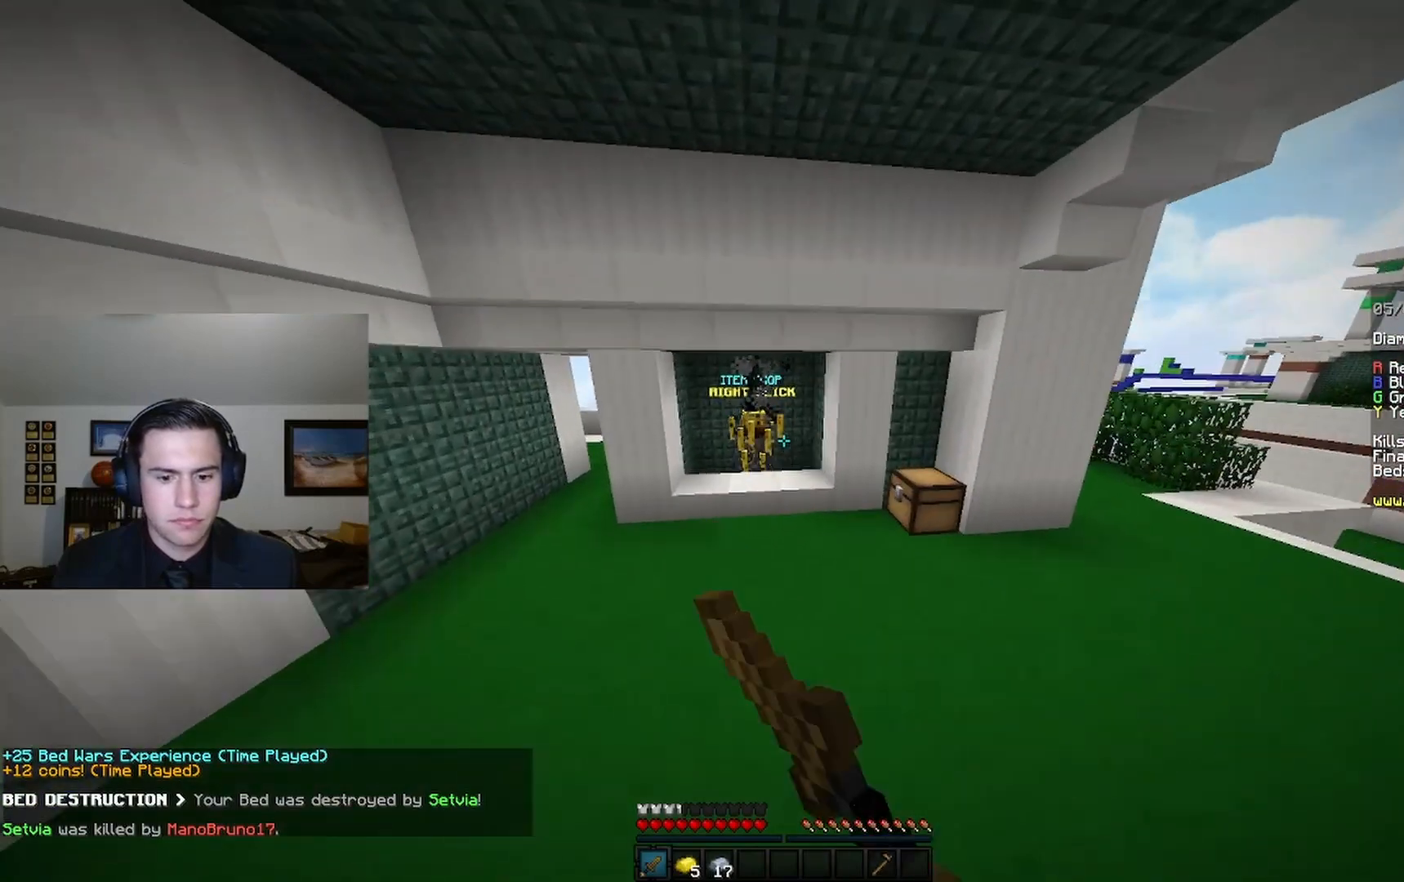
{"keys": ["w"], "mouse": [], "events": [[33, "space", "up"], [100, "mouse_left", "up"]]}
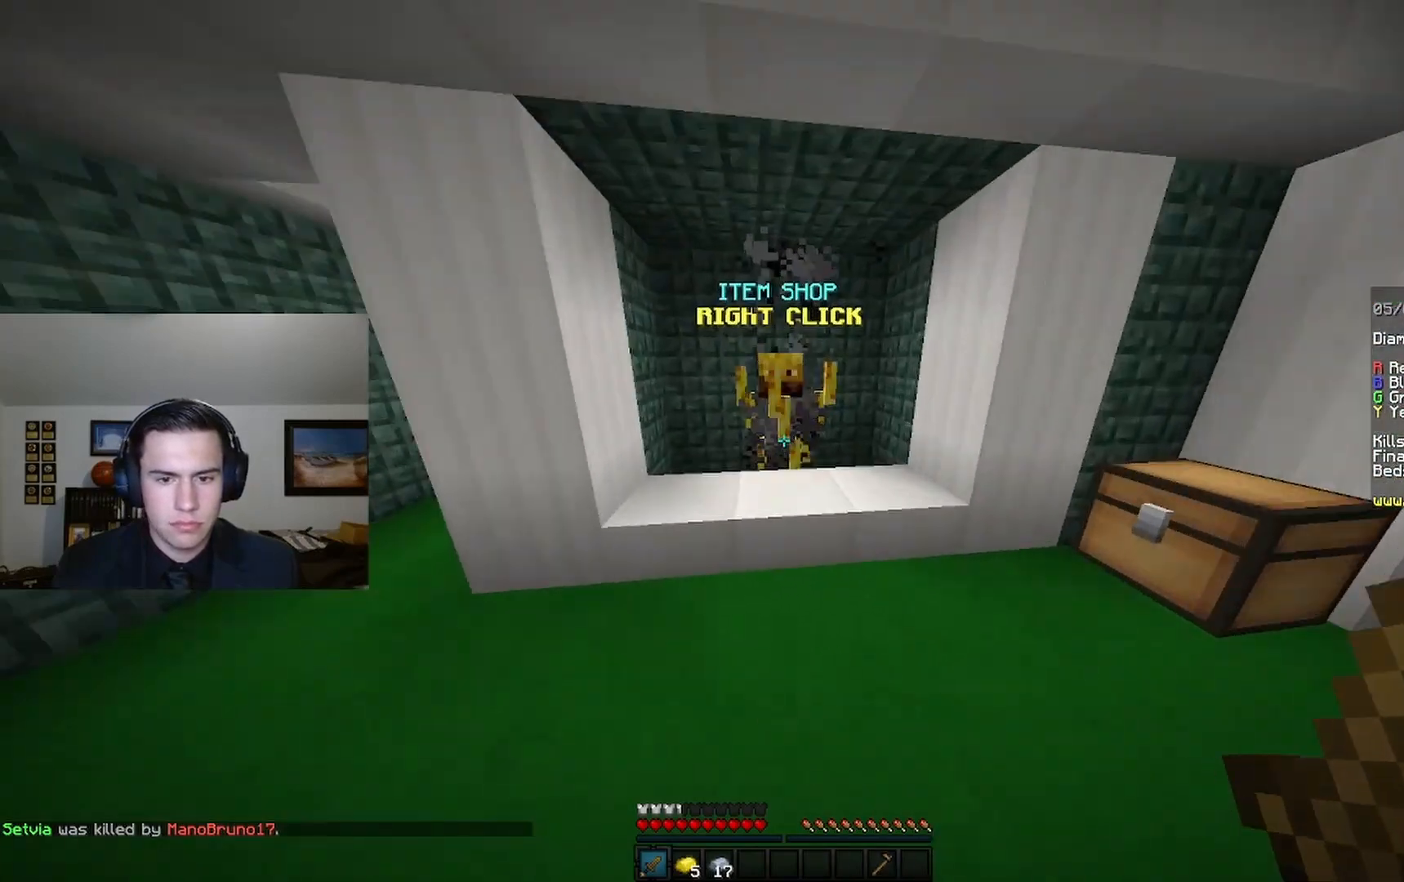
{"keys": [], "mouse": [], "events": [[67, "mouse_right", "down"], [200, "mouse_right", "up"], [200, "w", "up"]]}
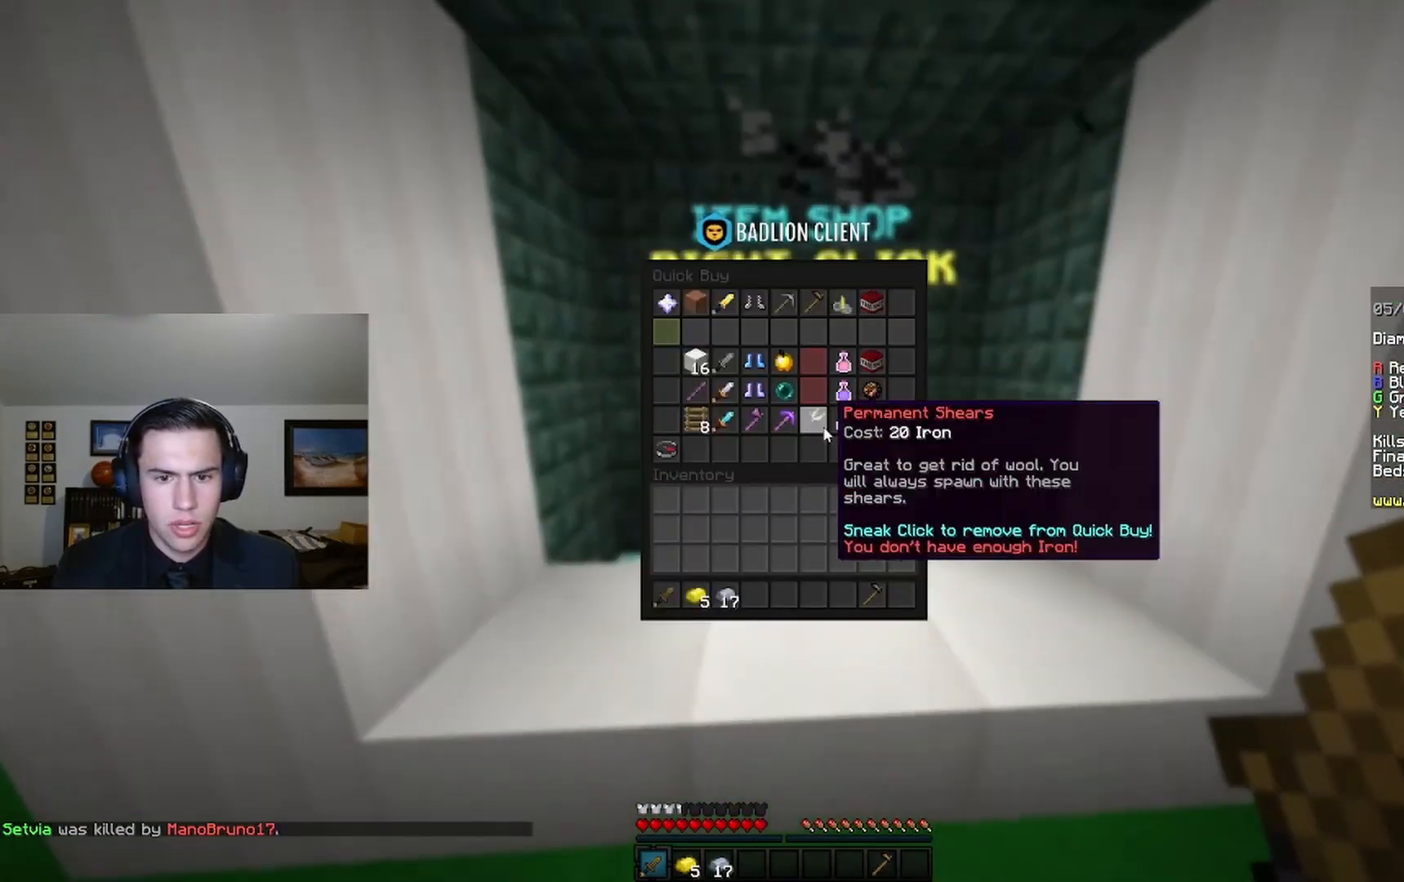
{"keys": [], "mouse": [], "events": []}
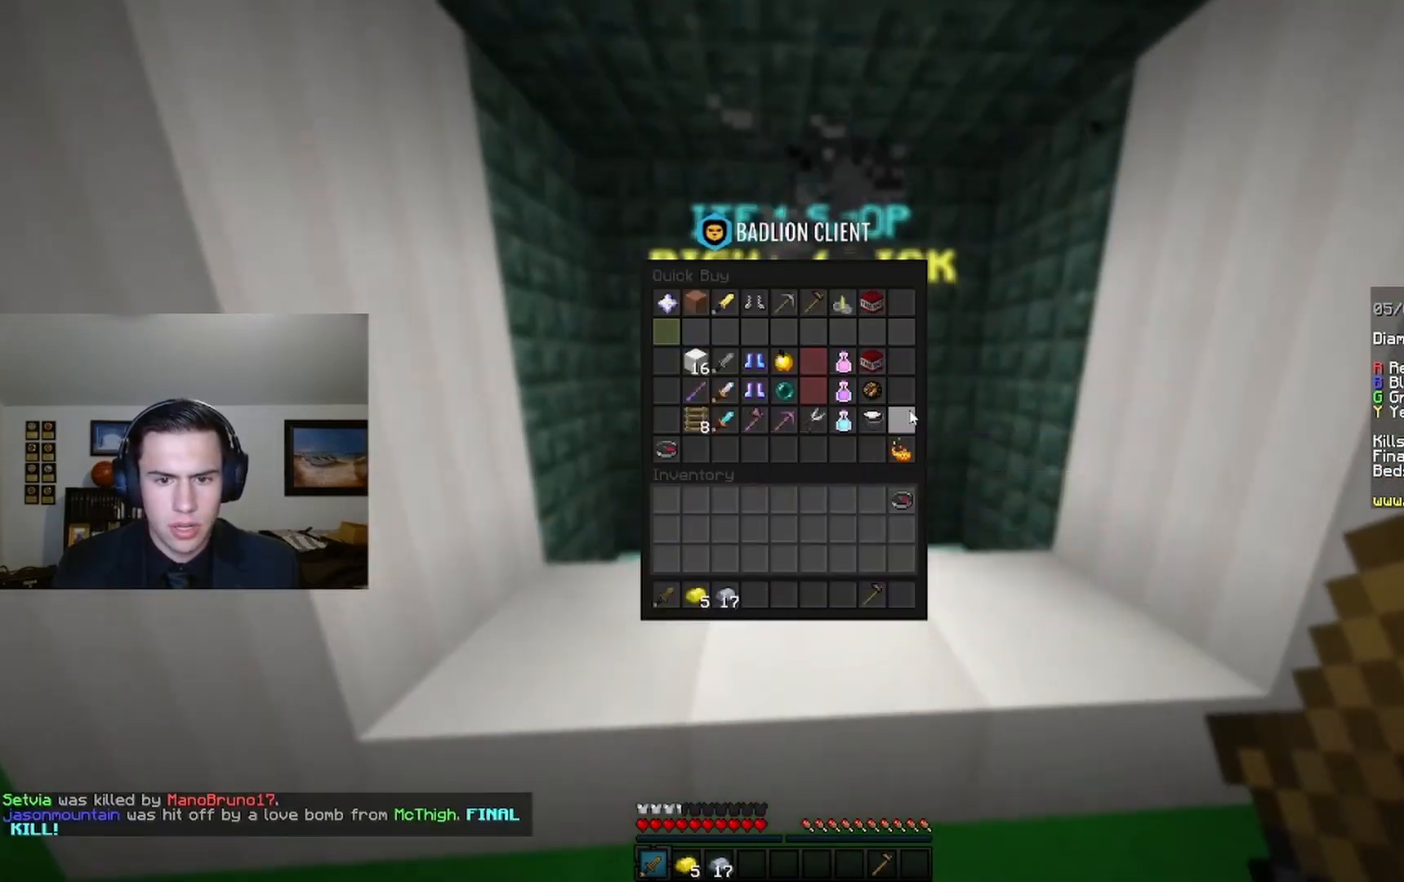
{"keys": [], "mouse": [], "events": []}
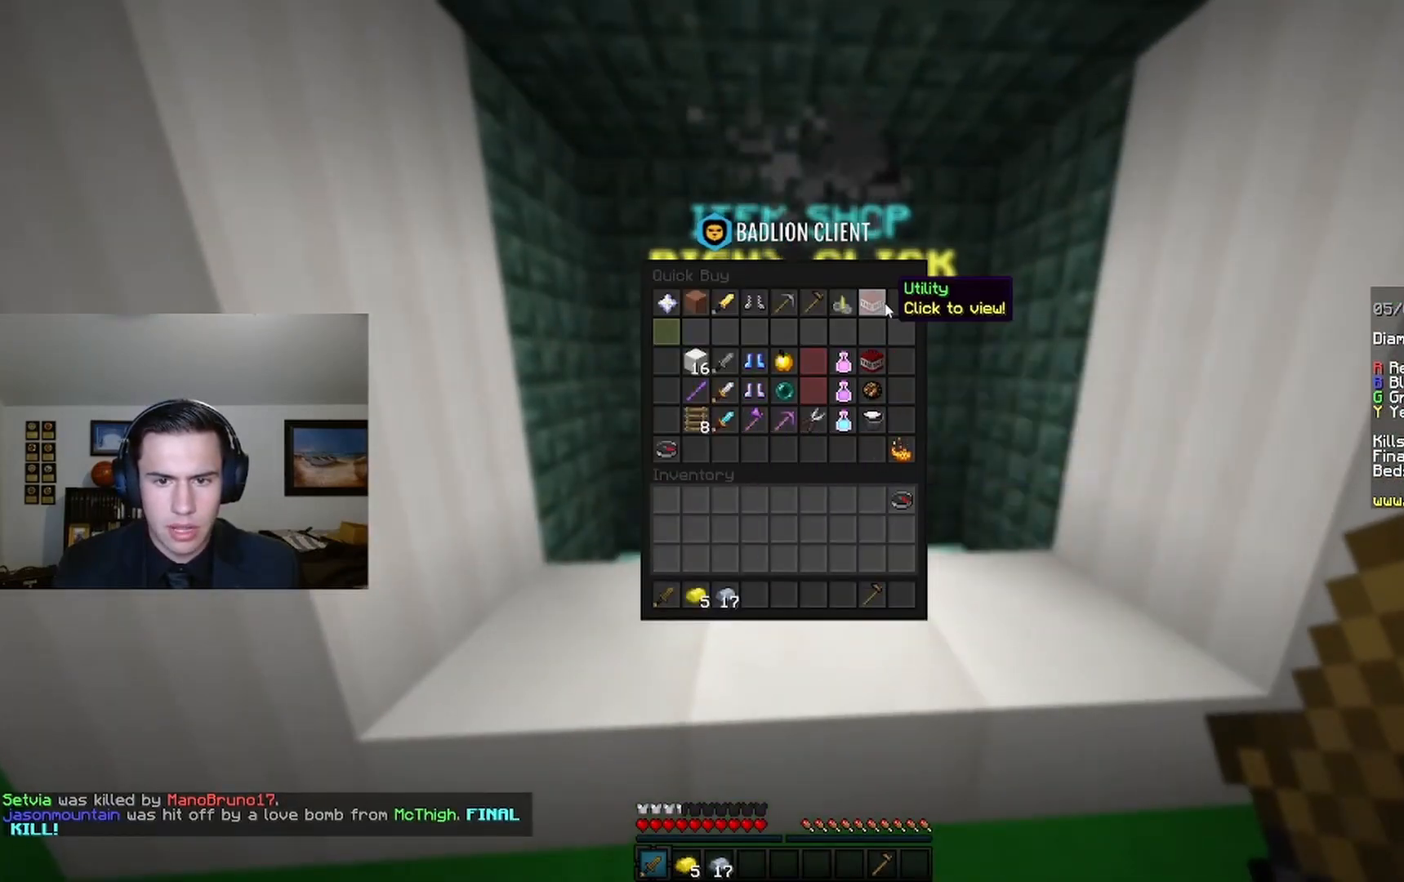
{"keys": [], "mouse": [], "events": []}
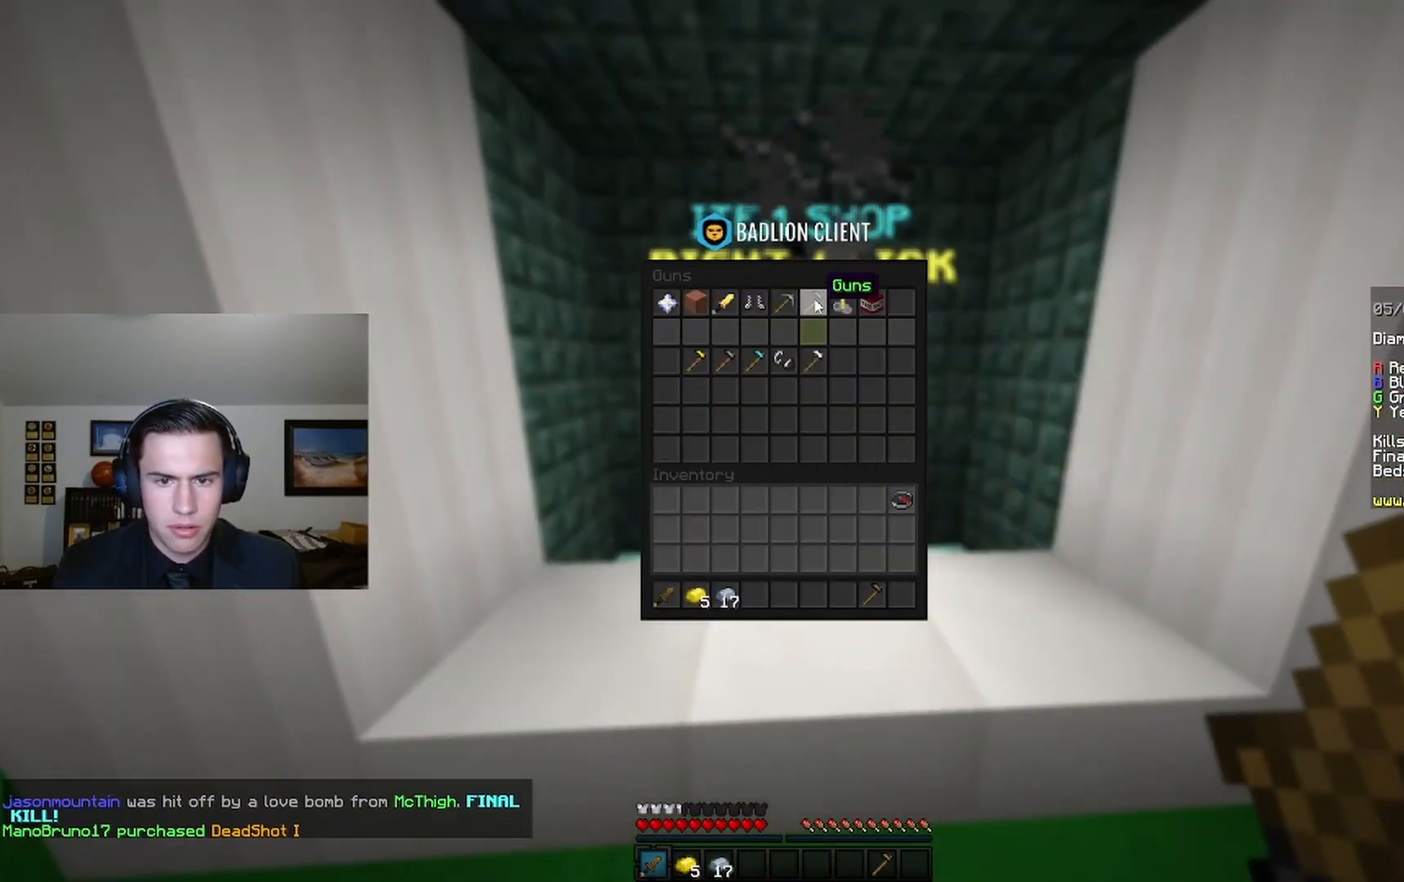
{"keys": [], "mouse": [], "events": []}
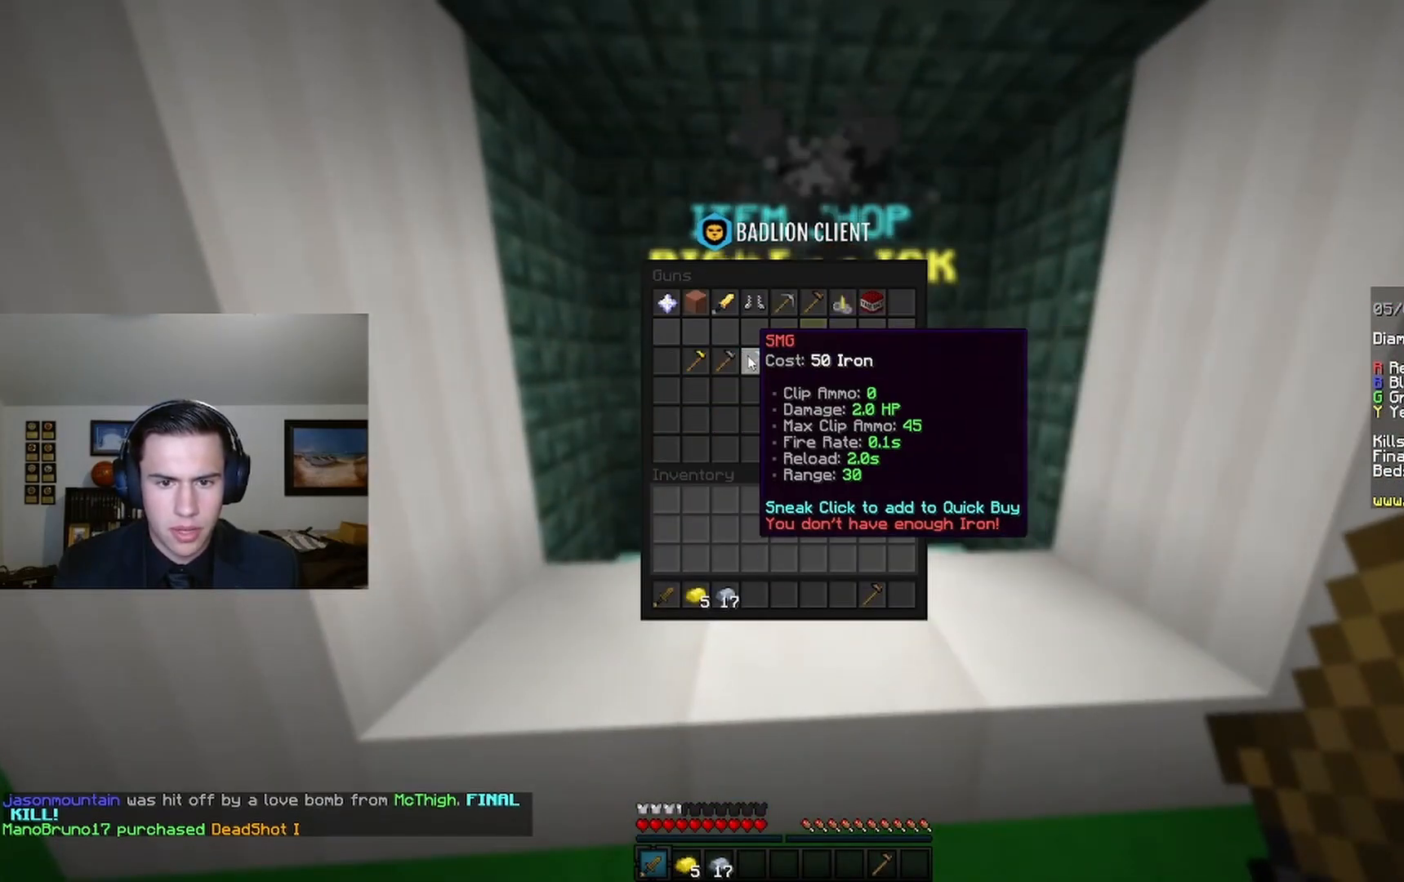
{"keys": [], "mouse": [], "events": []}
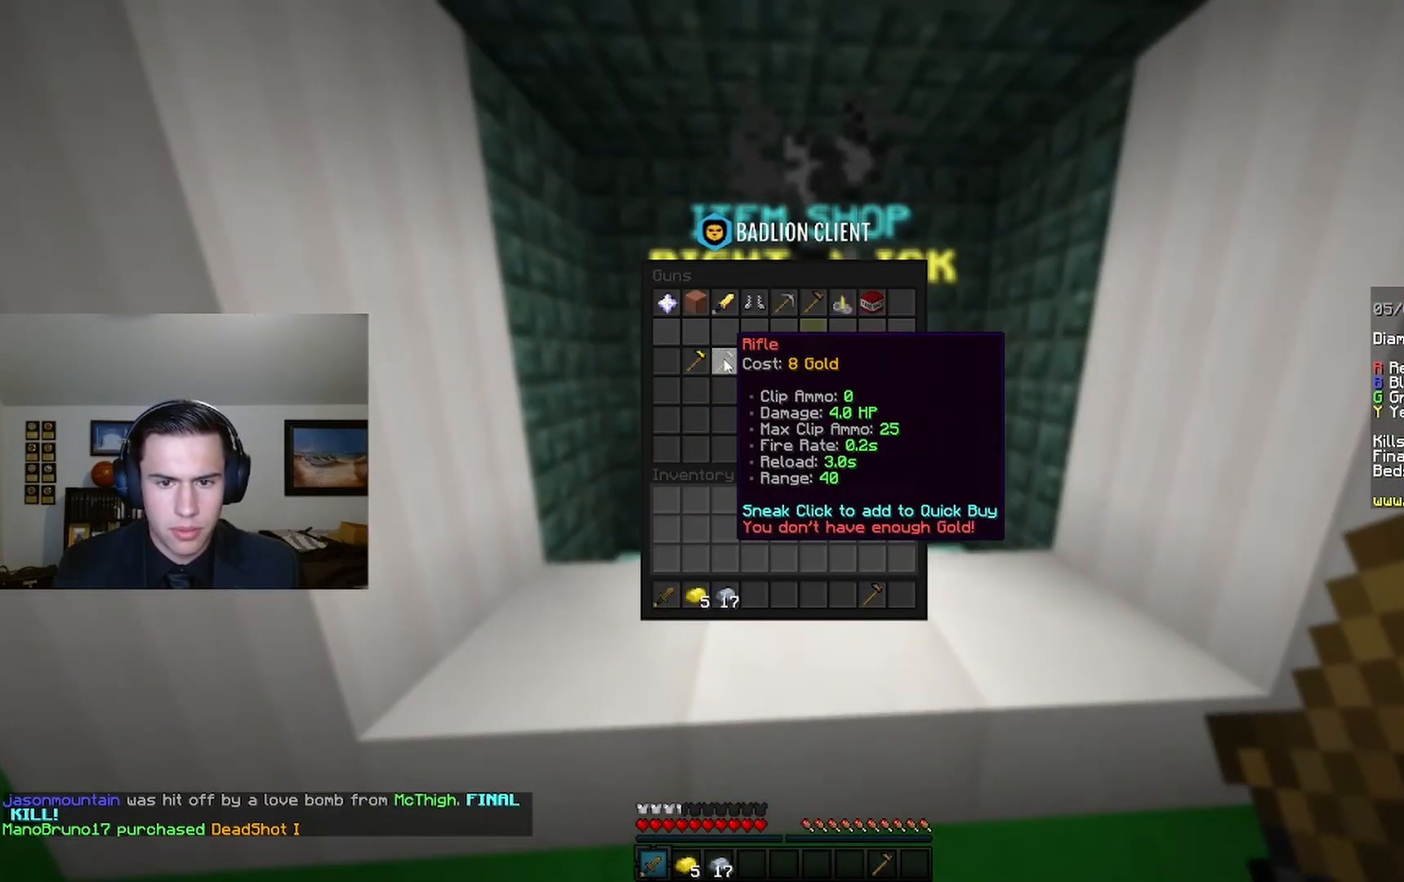
{"keys": [], "mouse": [], "events": []}